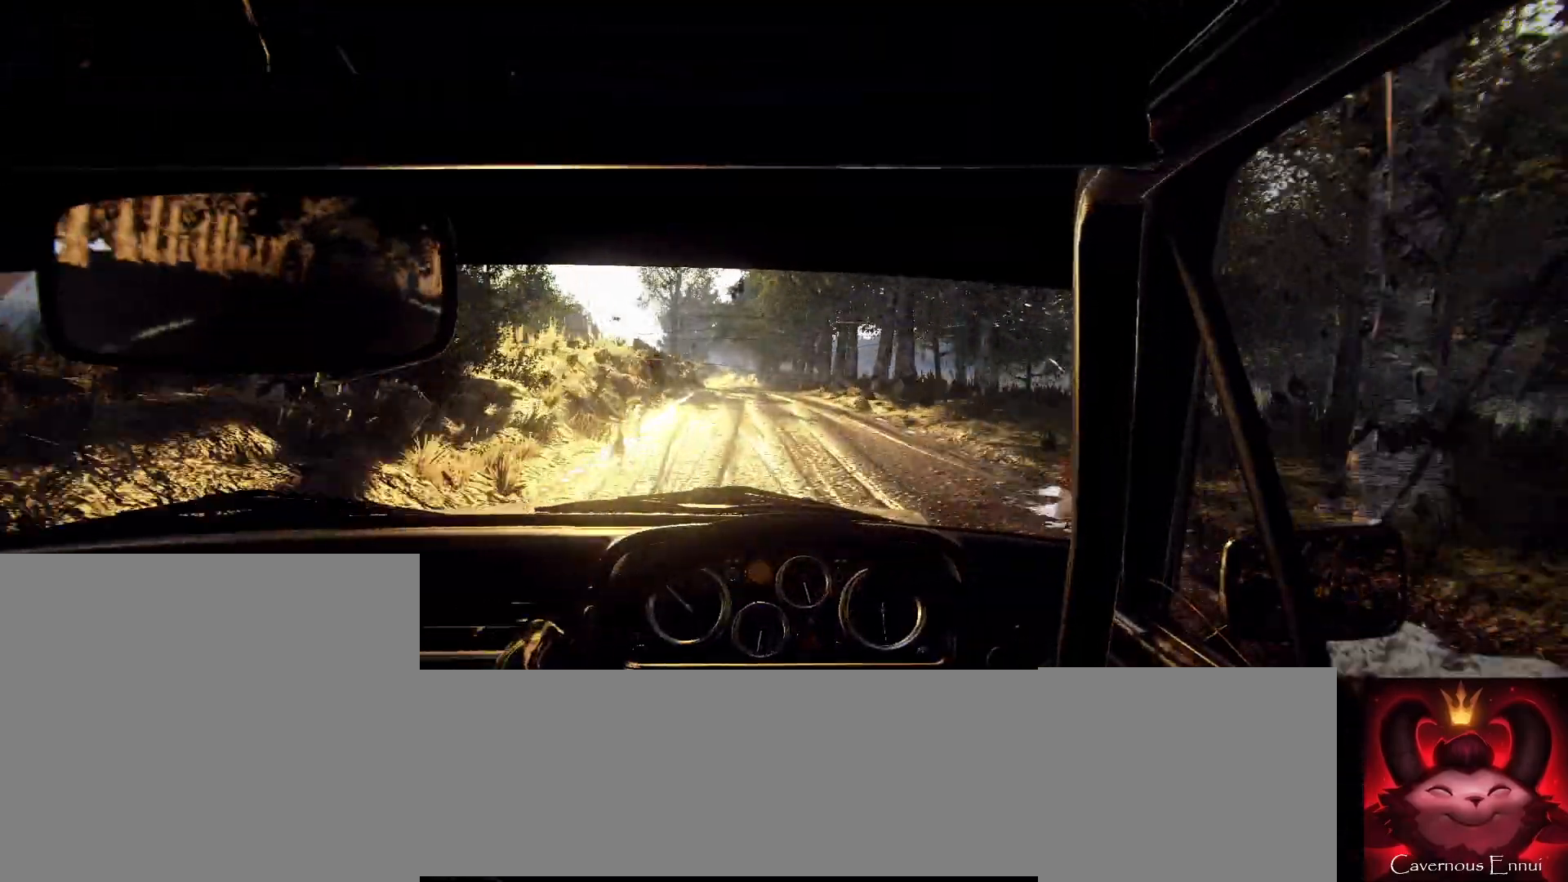
Gameplay with a controller (Xbox layout); each line is a JSON object with the inputs held at the frame after it. "events" lists button and stick changes between this image and that frame as [ms after this image, input, new state], when the widget could be followed in between.
{"buttons": [], "left_stick": "center", "right_stick": "center", "events": [[67, "left_stick", "center"], [100, "right_stick", "up"], [167, "left_stick", "left"], [467, "right_stick", "center"], [500, "left_stick", "center"]]}
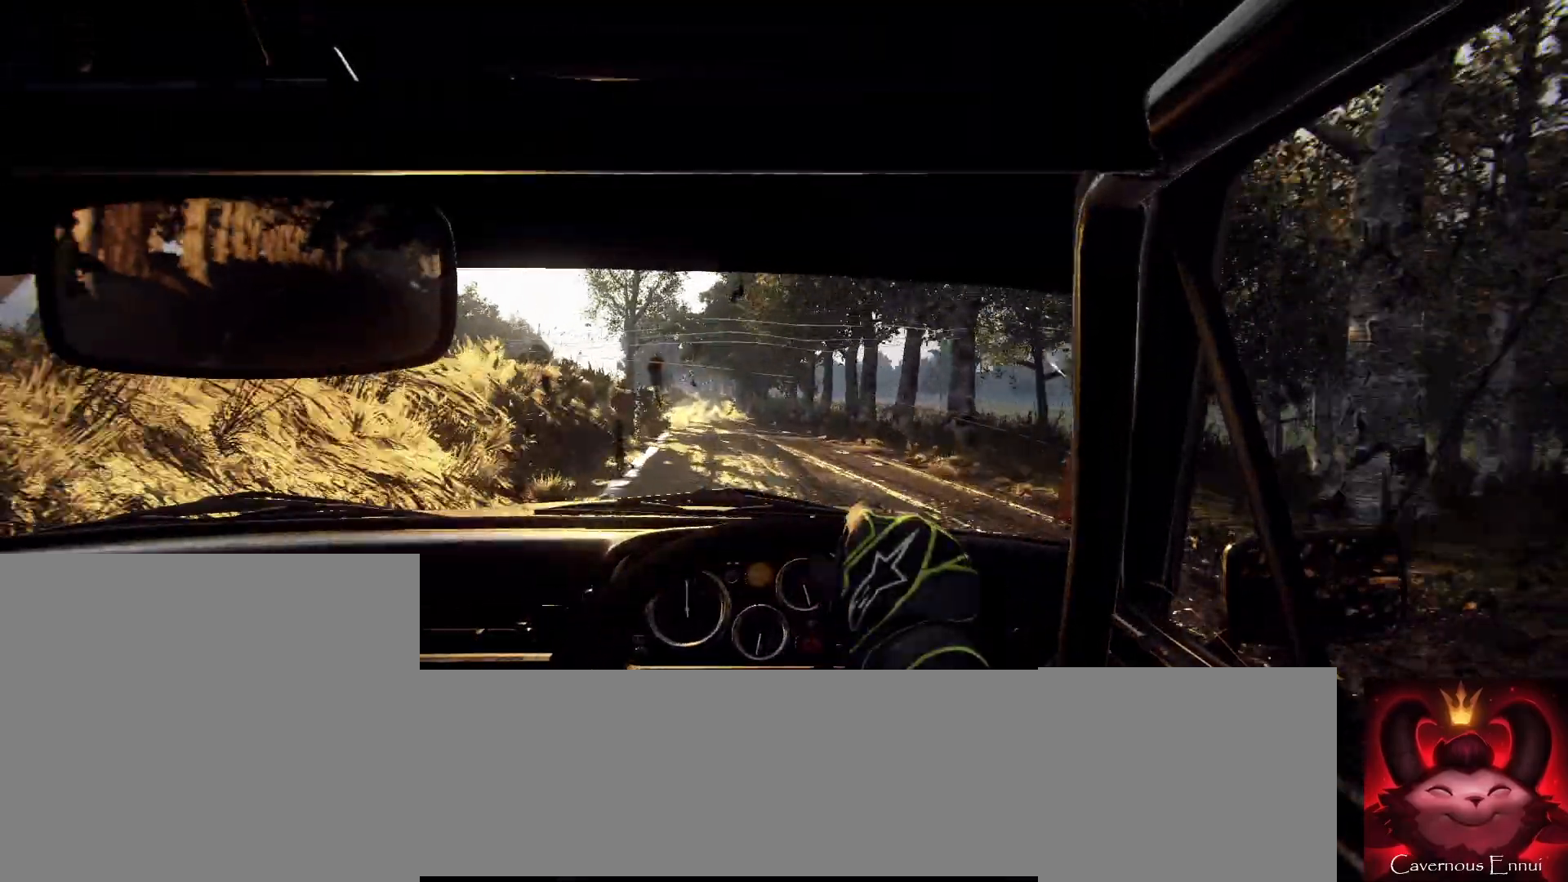
{"buttons": ["R1"], "left_stick": "center", "right_stick": "center", "events": [[300, "left_stick", "right"], [467, "R1", "down"], [500, "left_stick", "center"]]}
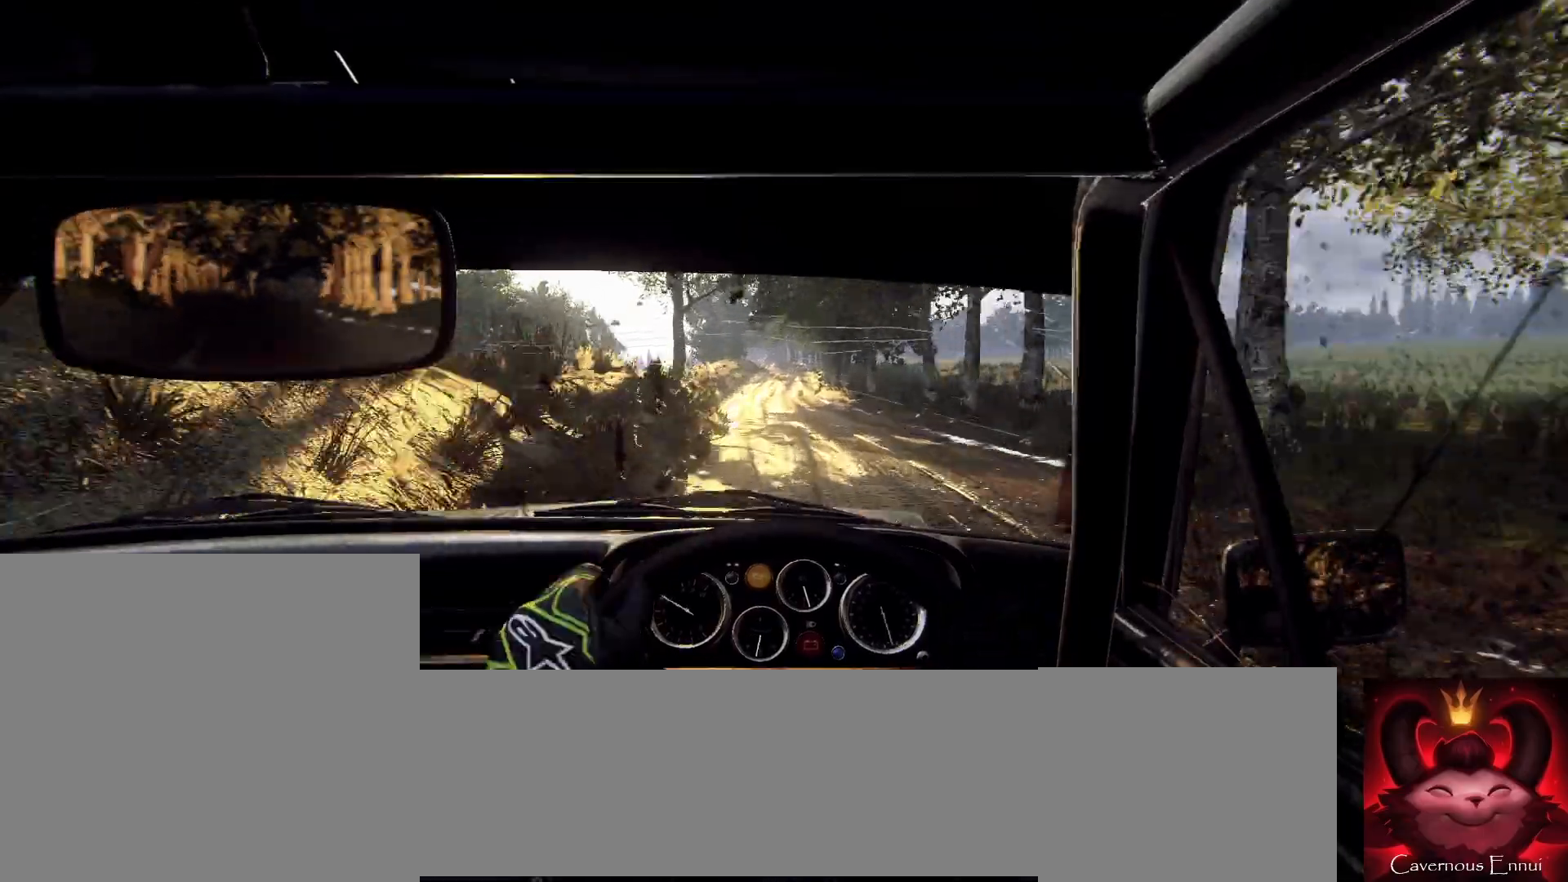
{"buttons": [], "left_stick": "center", "right_stick": "up", "events": [[33, "R1", "up"], [133, "left_stick", "right"], [233, "right_stick", "up"], [433, "left_stick", "center"]]}
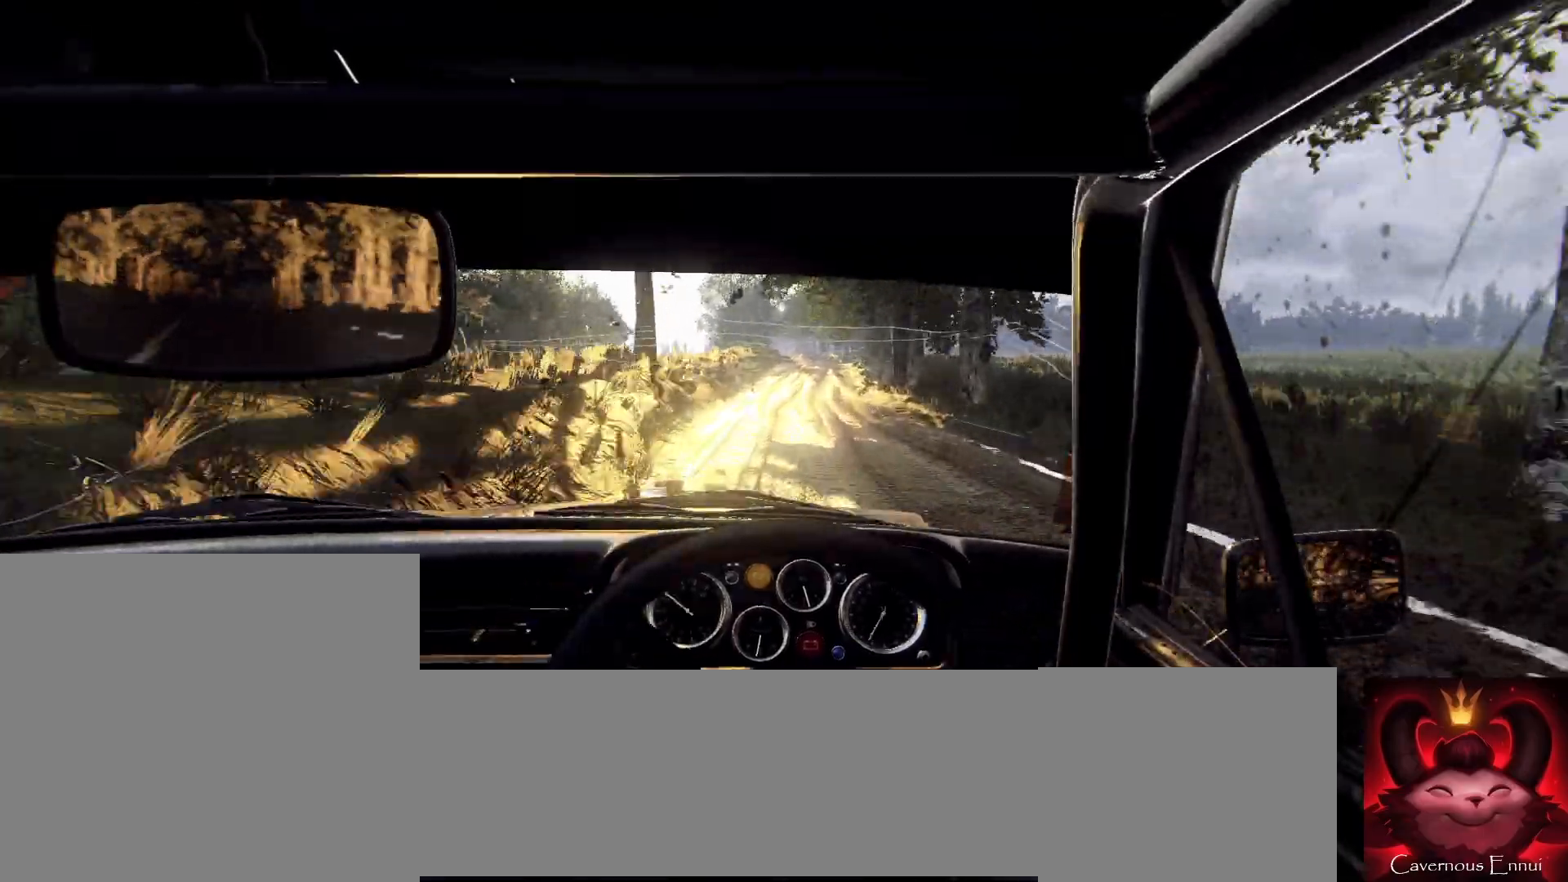
{"buttons": [], "left_stick": "center", "right_stick": "up", "events": []}
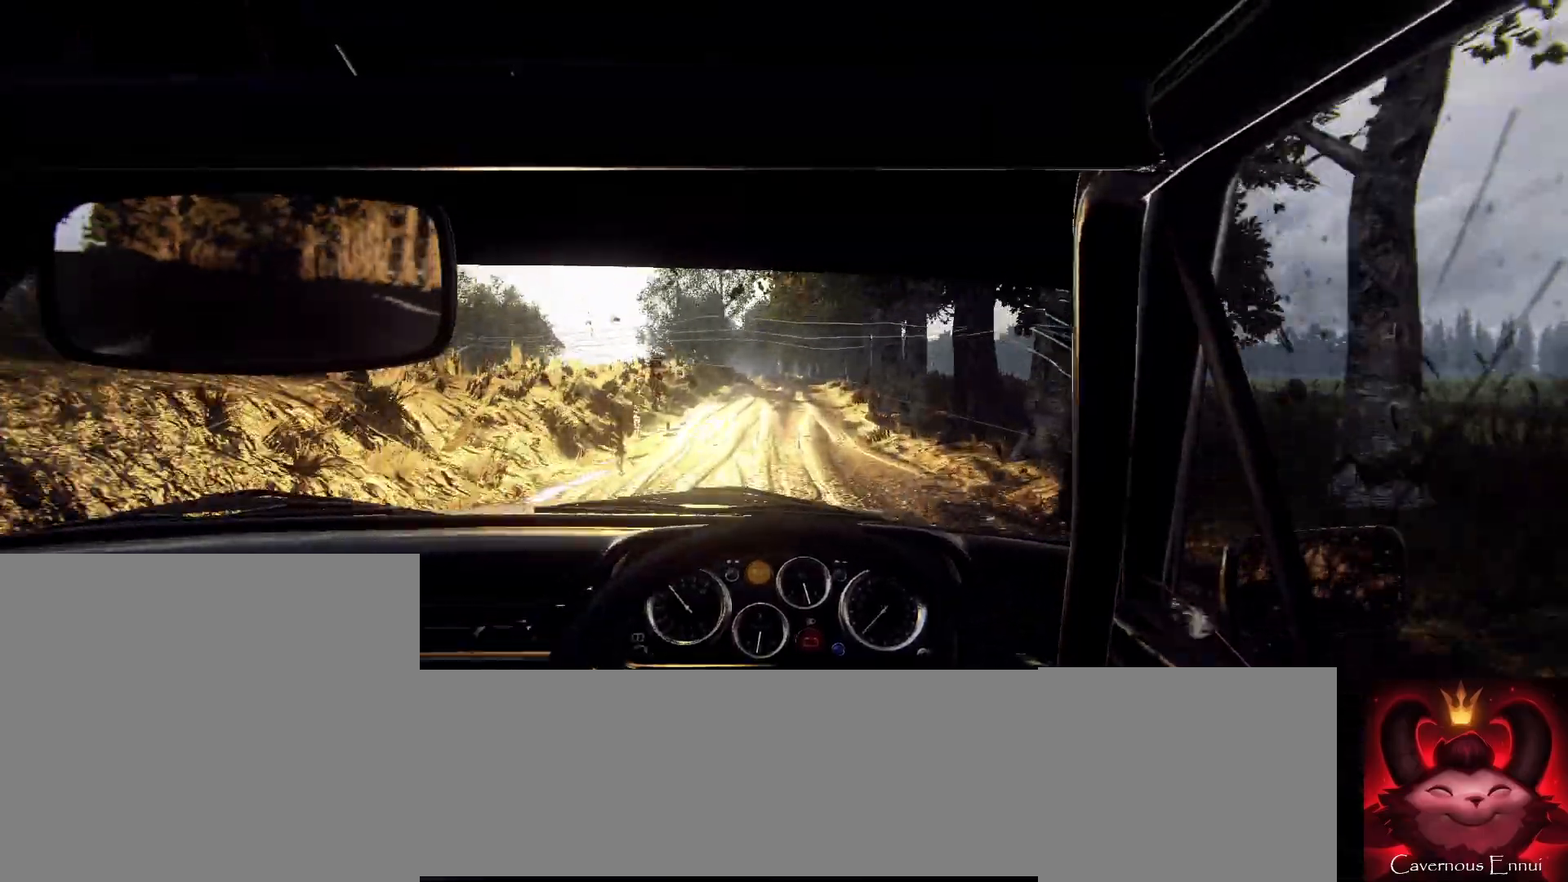
{"buttons": [], "left_stick": "center", "right_stick": "up", "events": [[100, "left_stick", "left"], [300, "left_stick", "center"]]}
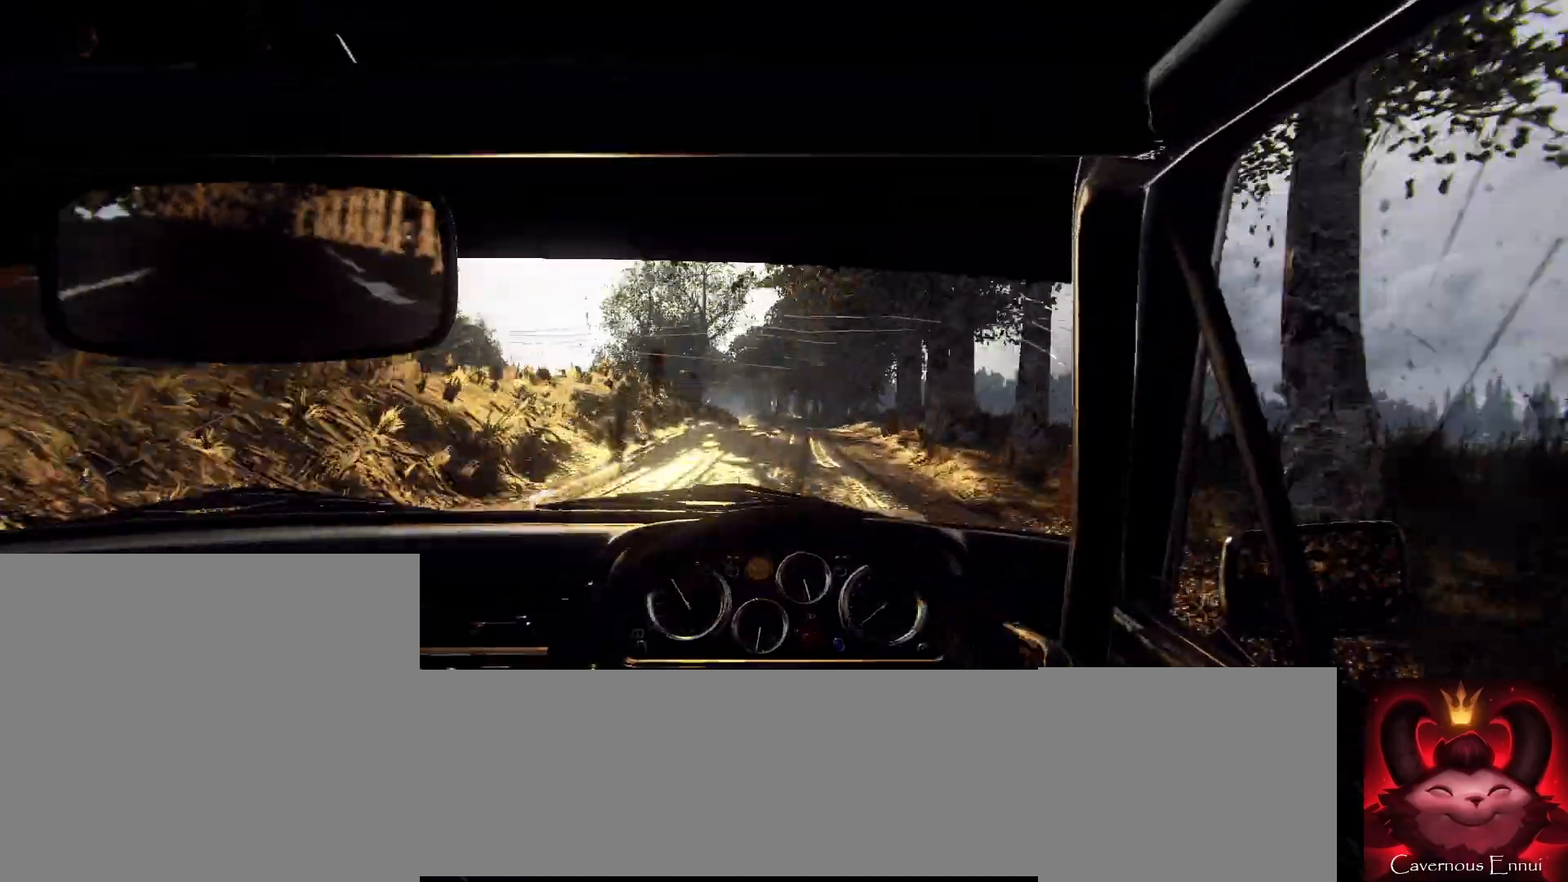
{"buttons": [], "left_stick": "center", "right_stick": "up", "events": [[67, "left_stick", "right"], [133, "right_stick", "center"], [167, "left_stick", "center"], [267, "left_stick", "left"], [400, "left_stick", "center"], [433, "right_stick", "up"]]}
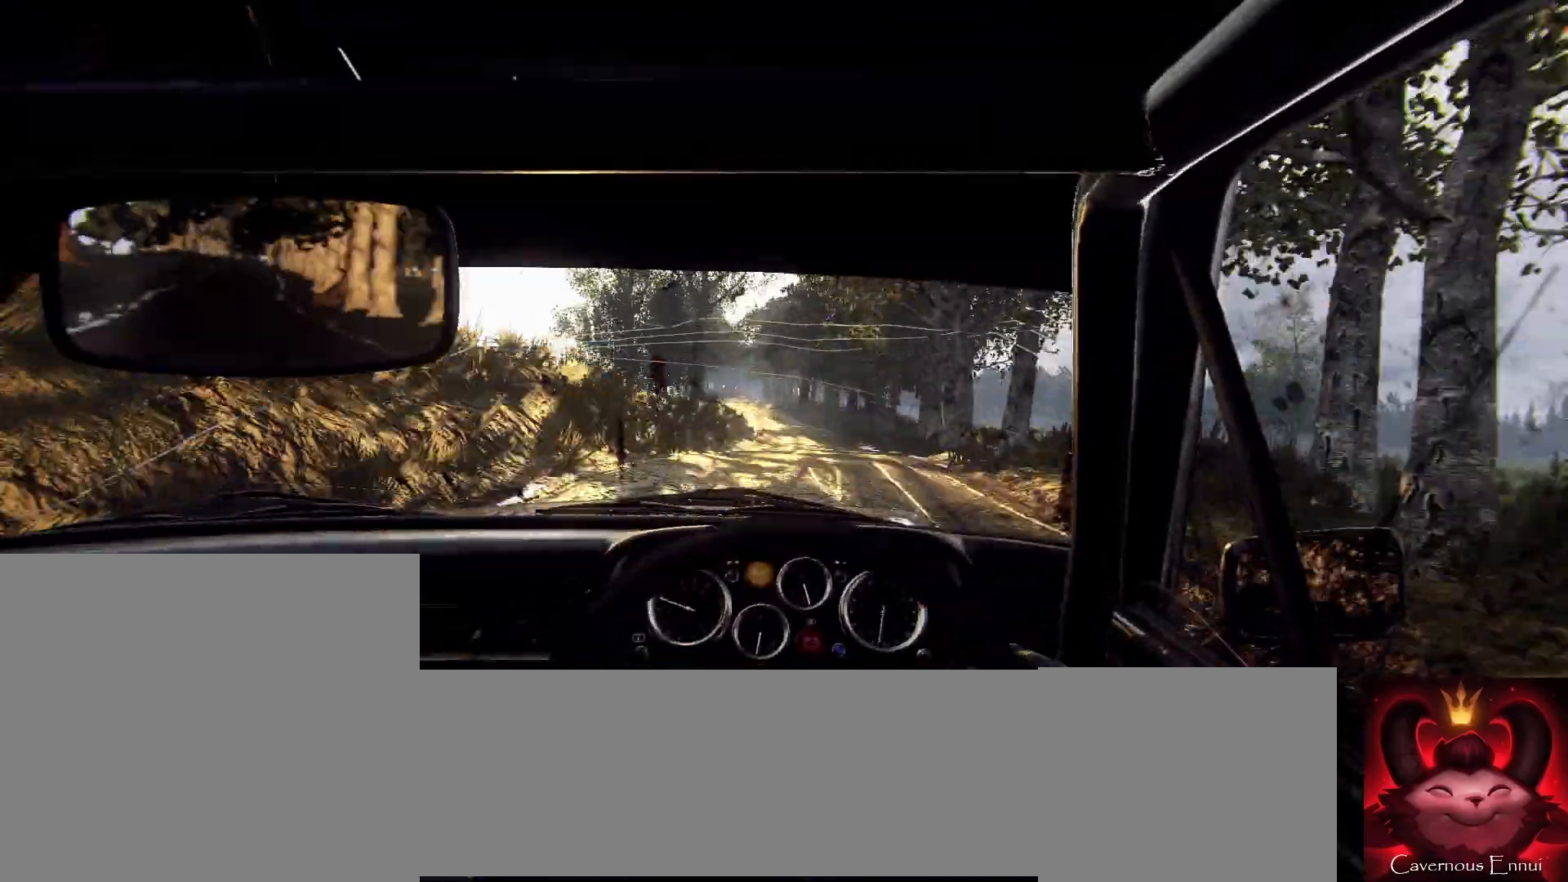
{"buttons": [], "left_stick": "center", "right_stick": "center", "events": [[33, "left_stick", "left"], [133, "right_stick", "center"], [167, "left_stick", "center"], [300, "left_stick", "left"], [500, "left_stick", "center"]]}
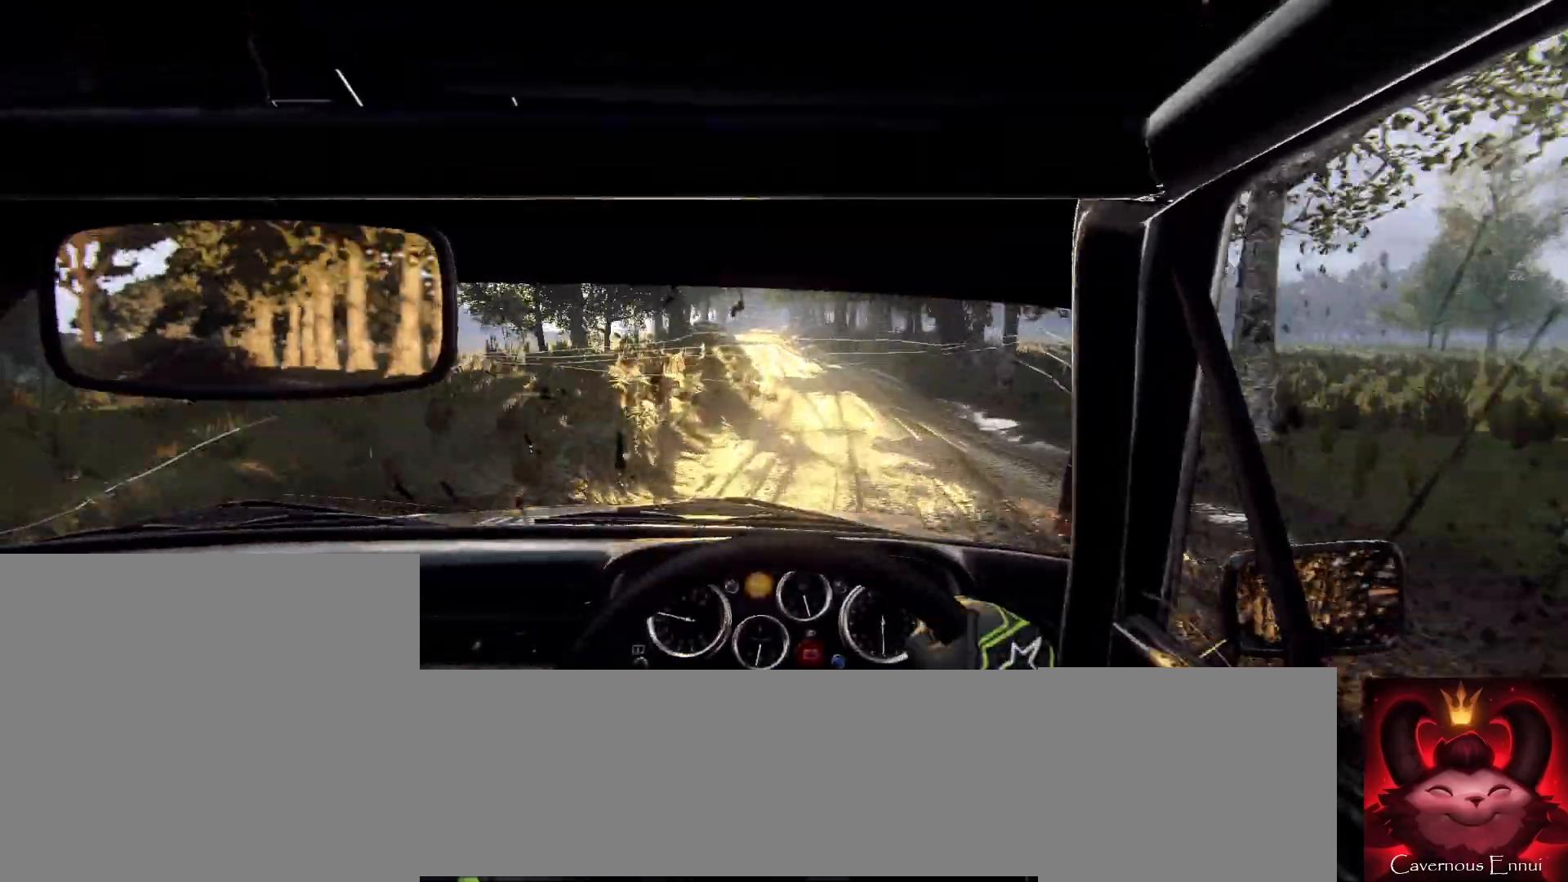
{"buttons": [], "left_stick": "down-left", "right_stick": "center", "events": [[33, "right_stick", "up"], [100, "left_stick", "left"], [167, "right_stick", "center"], [233, "left_stick", "center"], [500, "left_stick", "down-left"]]}
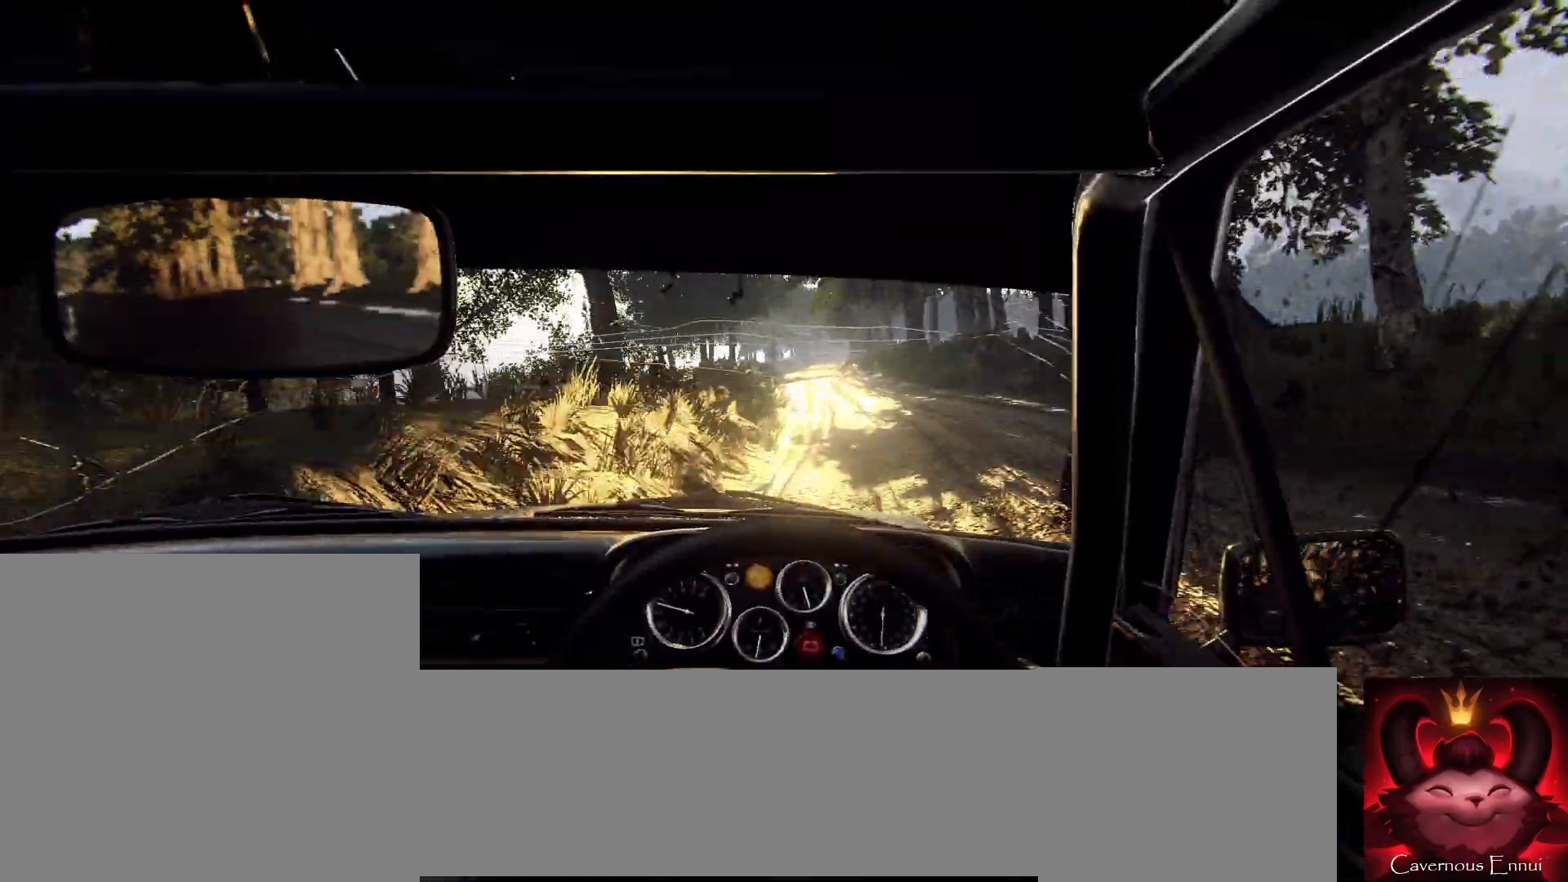
{"buttons": ["L2"], "left_stick": "down-left", "right_stick": "center", "events": [[67, "right_stick", "up"], [133, "left_stick", "center"], [200, "right_stick", "center"], [267, "left_stick", "right"], [400, "left_stick", "down-left"], [433, "L2", "down"]]}
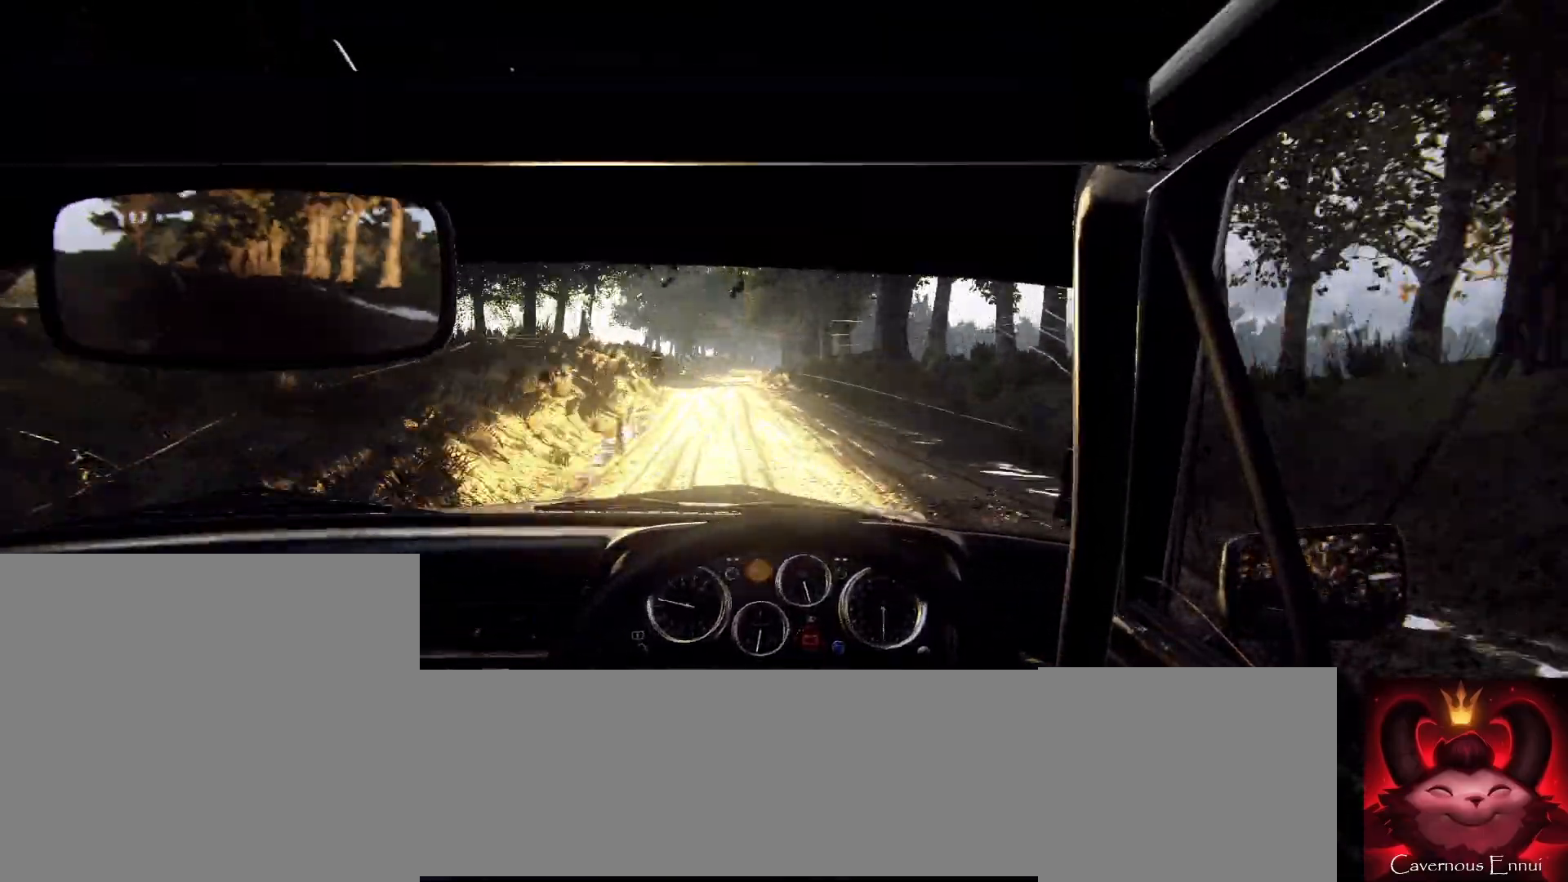
{"buttons": [], "left_stick": "center", "right_stick": "center", "events": [[100, "L2", "up"], [200, "L2", "down"], [267, "L2", "up"], [367, "left_stick", "center"]]}
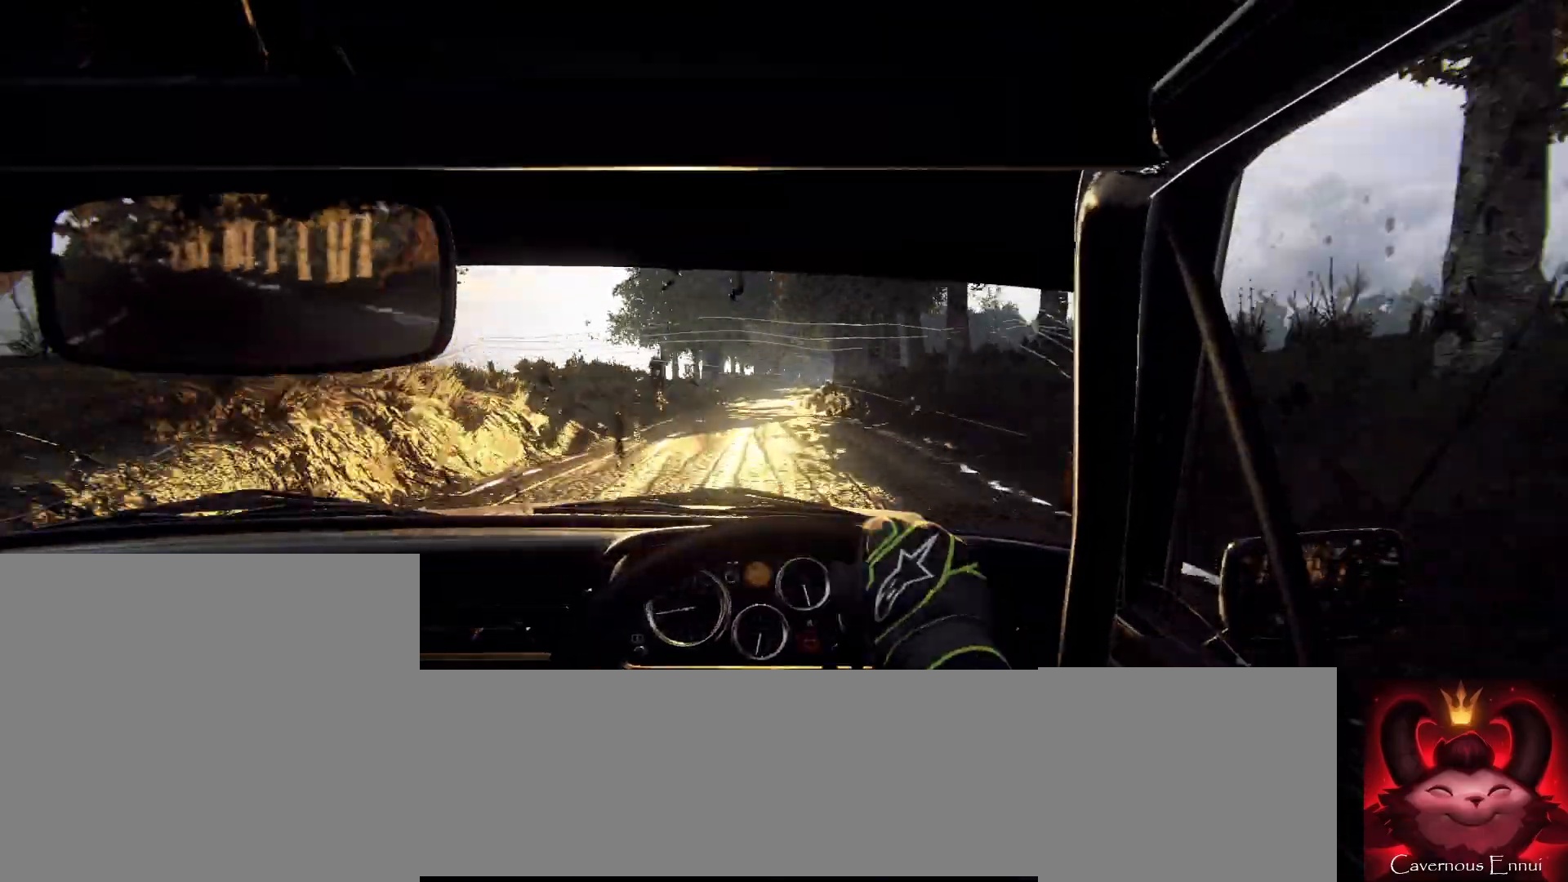
{"buttons": [], "left_stick": "right", "right_stick": "center", "events": [[33, "left_stick", "left"], [133, "left_stick", "center"], [333, "L1", "down"], [333, "left_stick", "right"], [400, "L1", "up"]]}
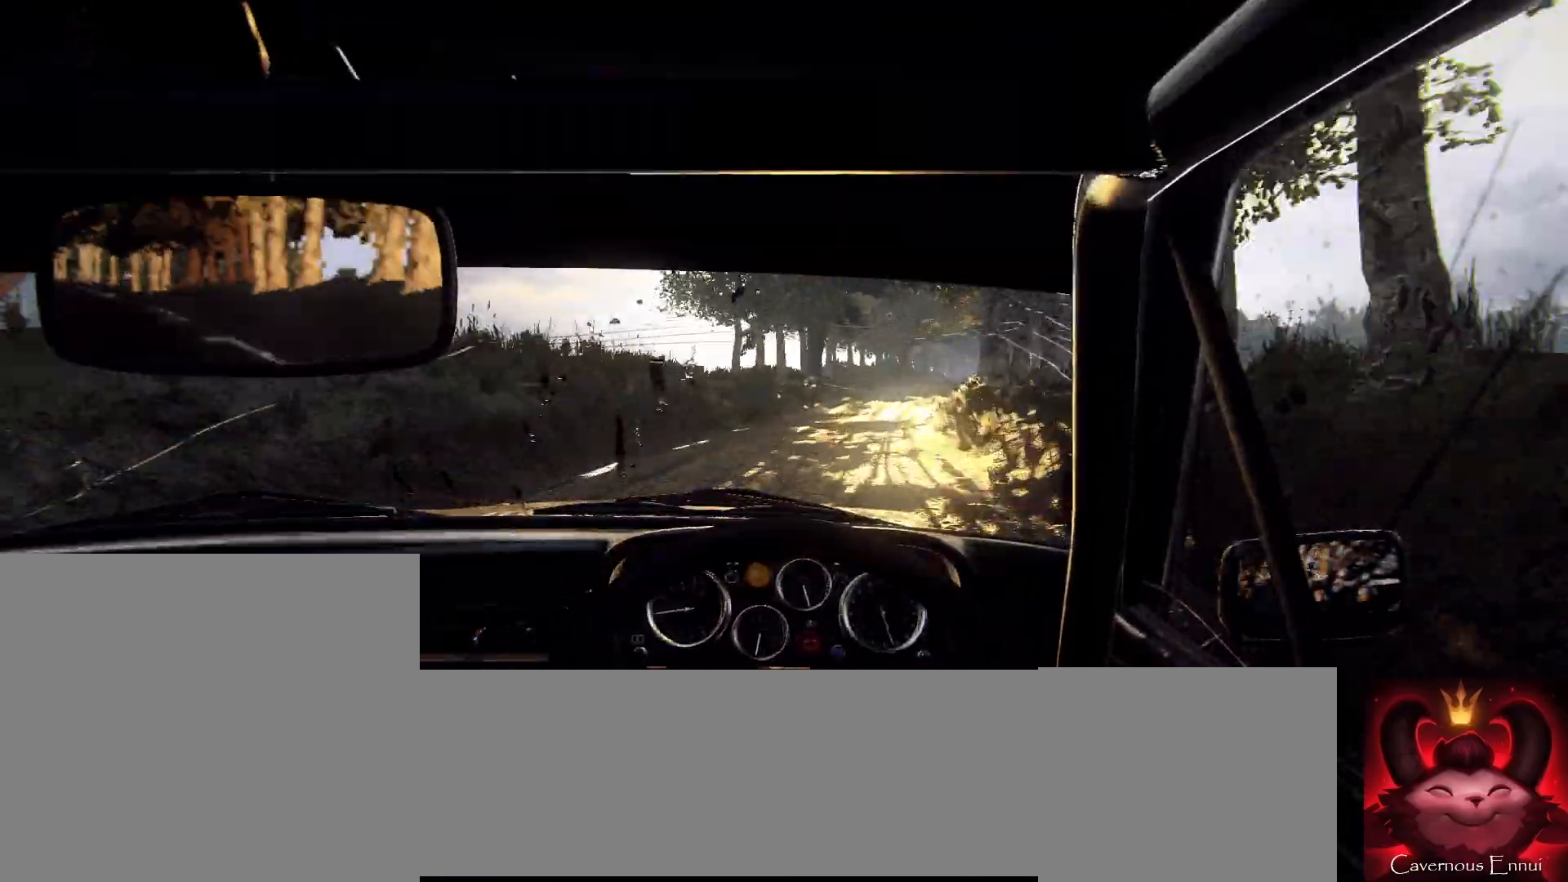
{"buttons": [], "left_stick": "down-left", "right_stick": "up", "events": [[333, "left_stick", "center"], [400, "right_stick", "up"], [500, "left_stick", "down-left"]]}
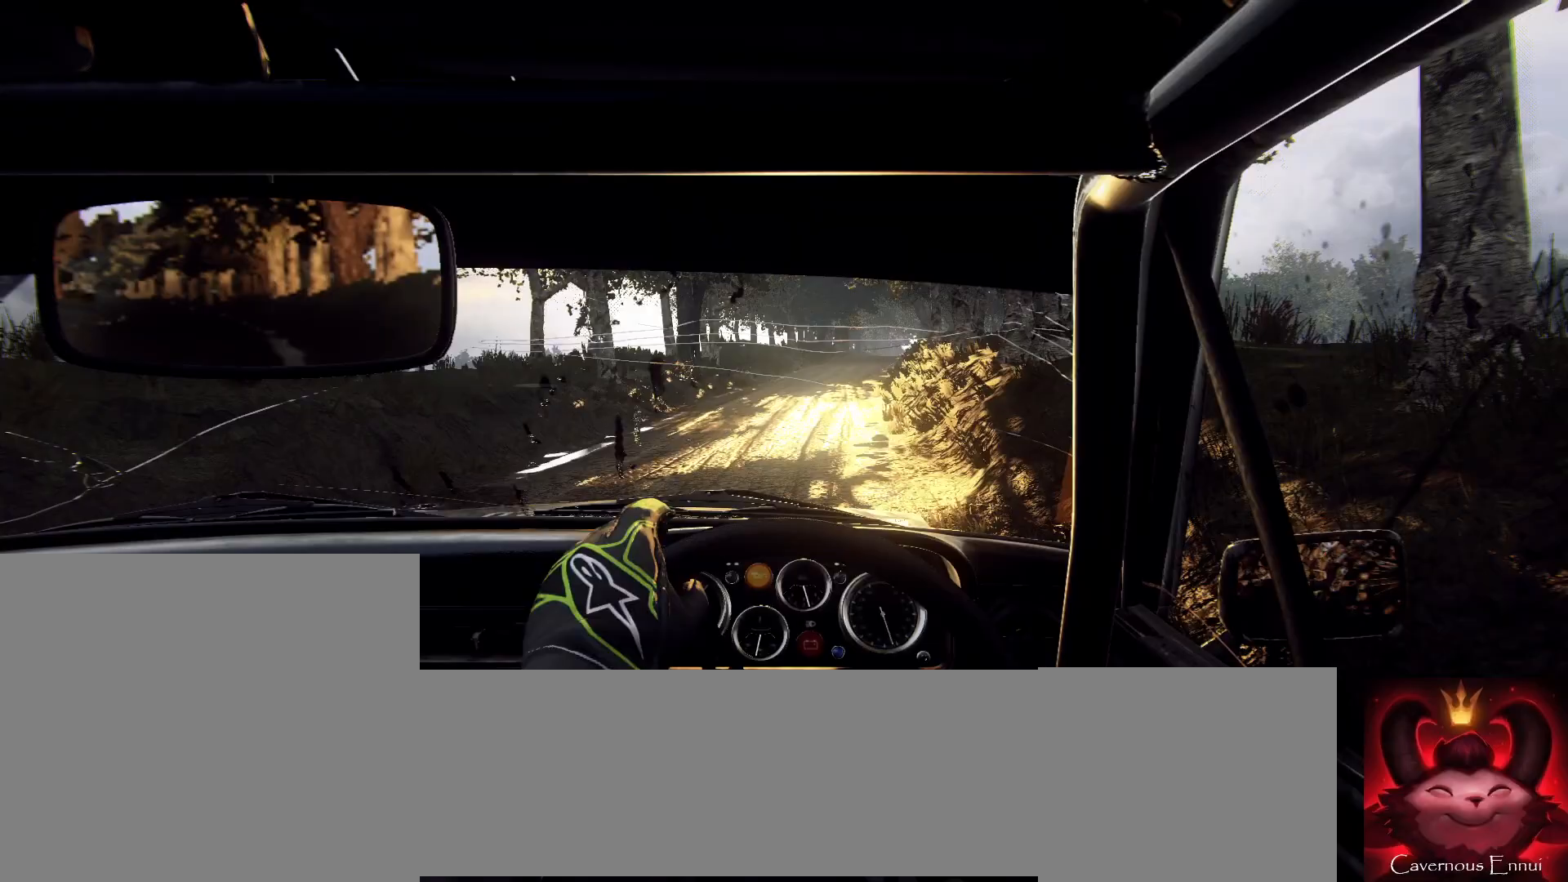
{"buttons": [], "left_stick": "center", "right_stick": "center", "events": [[167, "right_stick", "center"], [233, "left_stick", "center"]]}
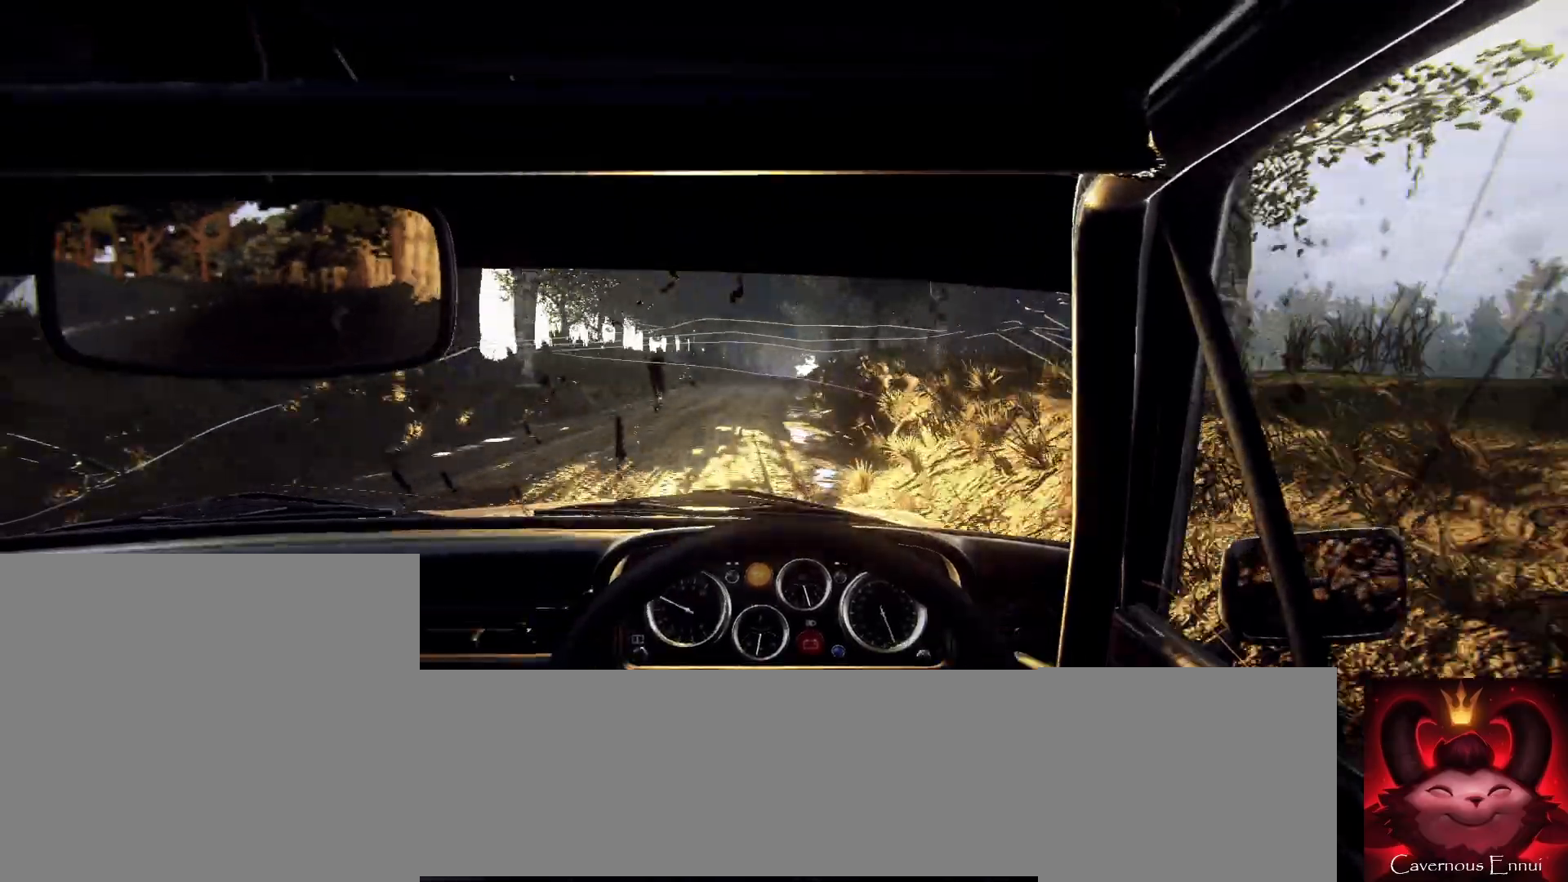
{"buttons": [], "left_stick": "center", "right_stick": "up", "events": [[67, "right_stick", "up"], [100, "left_stick", "right"], [200, "left_stick", "center"], [200, "right_stick", "center"], [267, "left_stick", "down-left"], [500, "left_stick", "center"], [500, "right_stick", "up"]]}
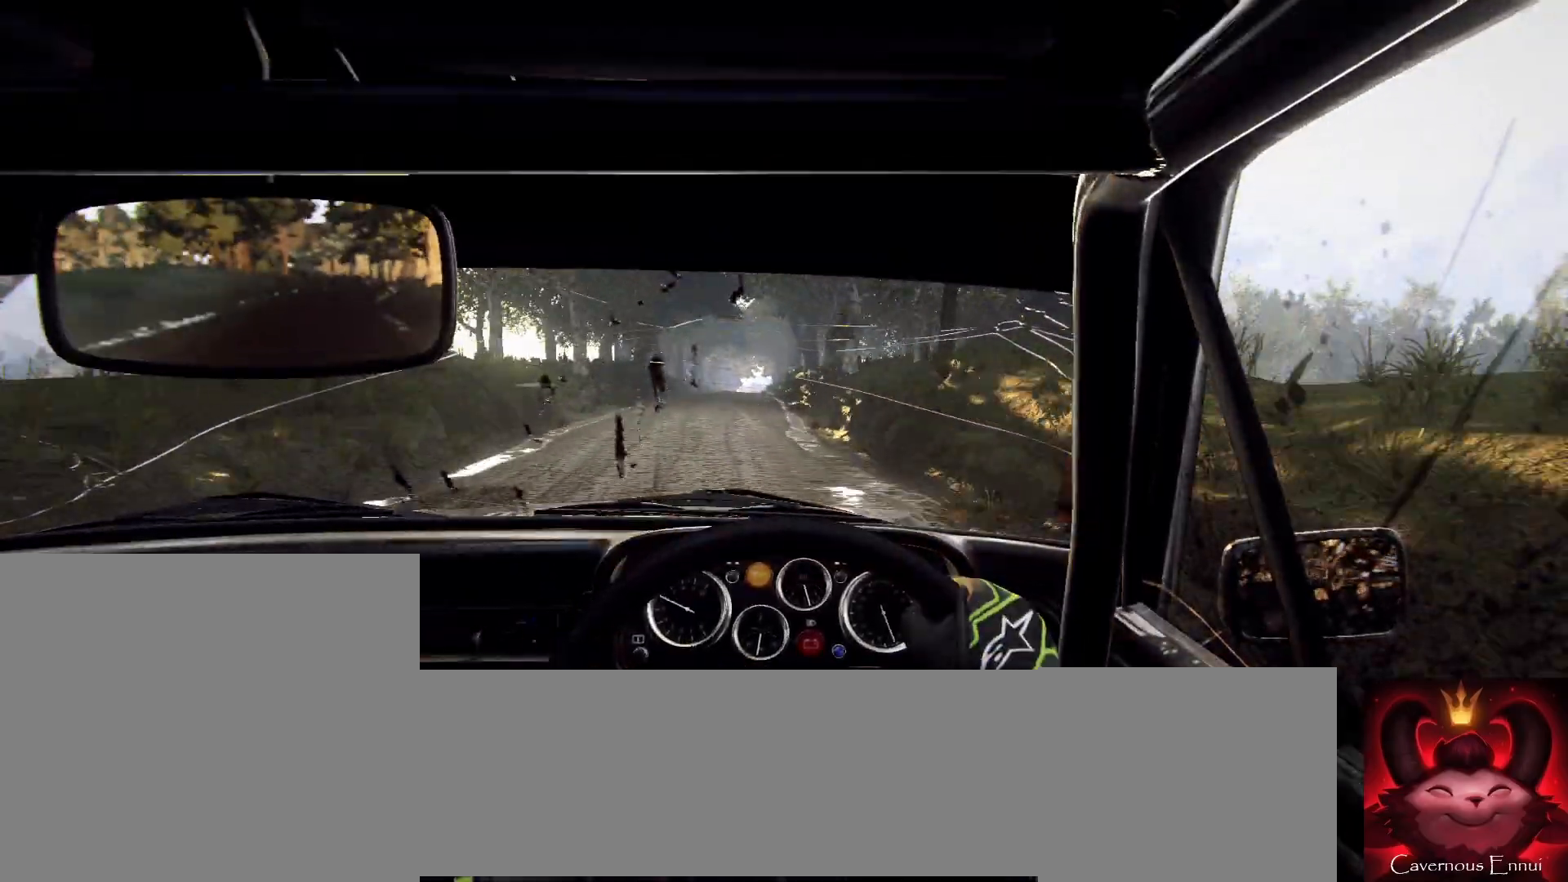
{"buttons": [], "left_stick": "center", "right_stick": "up", "events": [[333, "left_stick", "down-left"], [500, "left_stick", "center"]]}
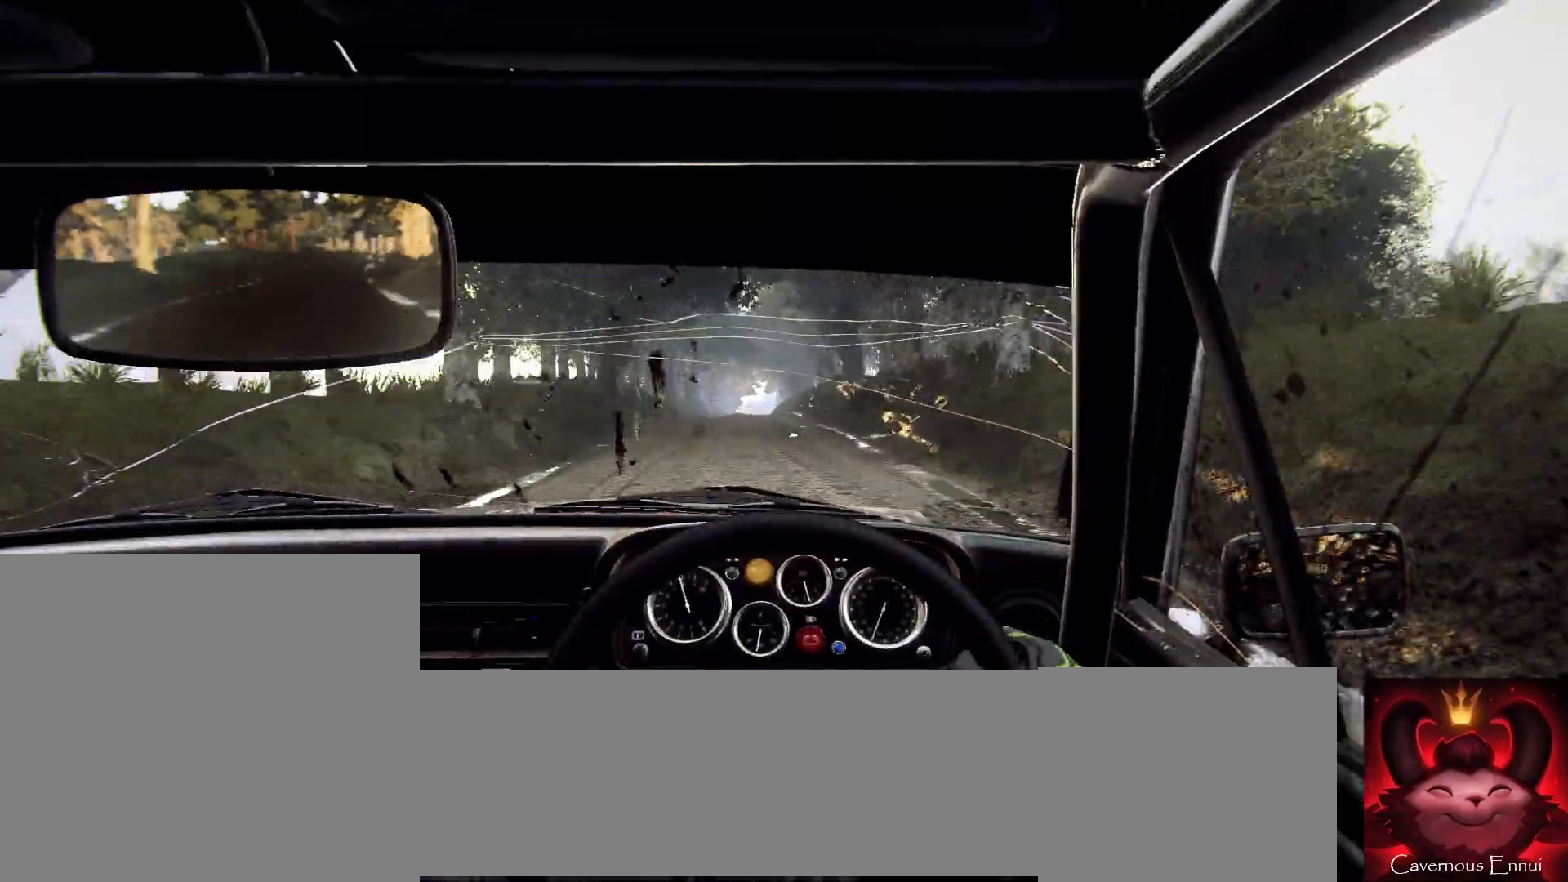
{"buttons": [], "left_stick": "right", "right_stick": "up", "events": [[267, "left_stick", "right"]]}
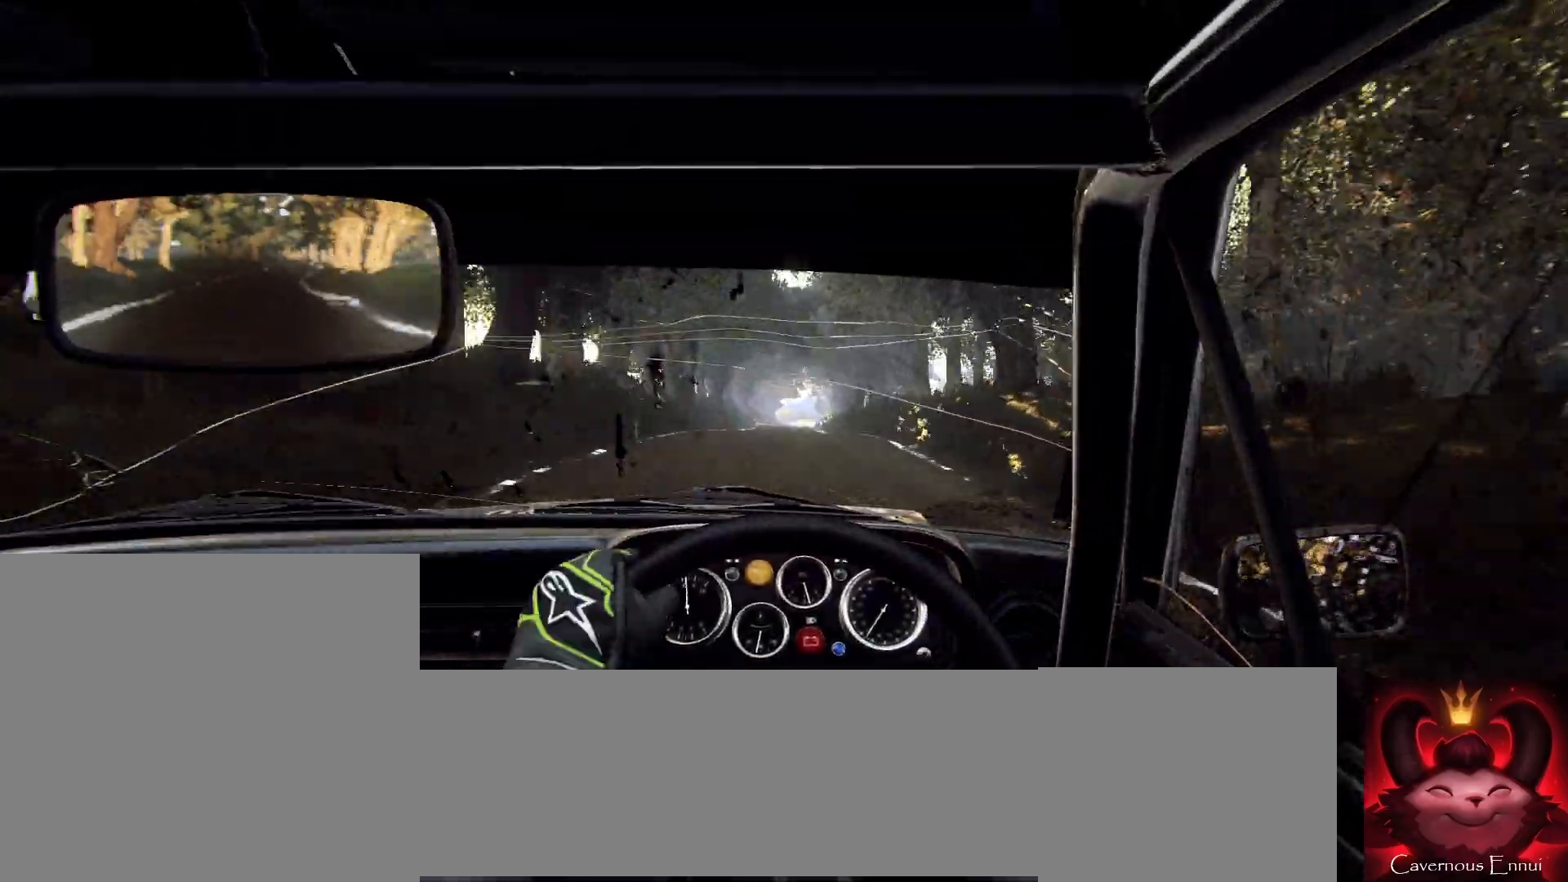
{"buttons": [], "left_stick": "center", "right_stick": "up", "events": [[33, "left_stick", "center"], [233, "left_stick", "down-left"], [400, "R1", "down"], [467, "R1", "up"], [467, "left_stick", "center"]]}
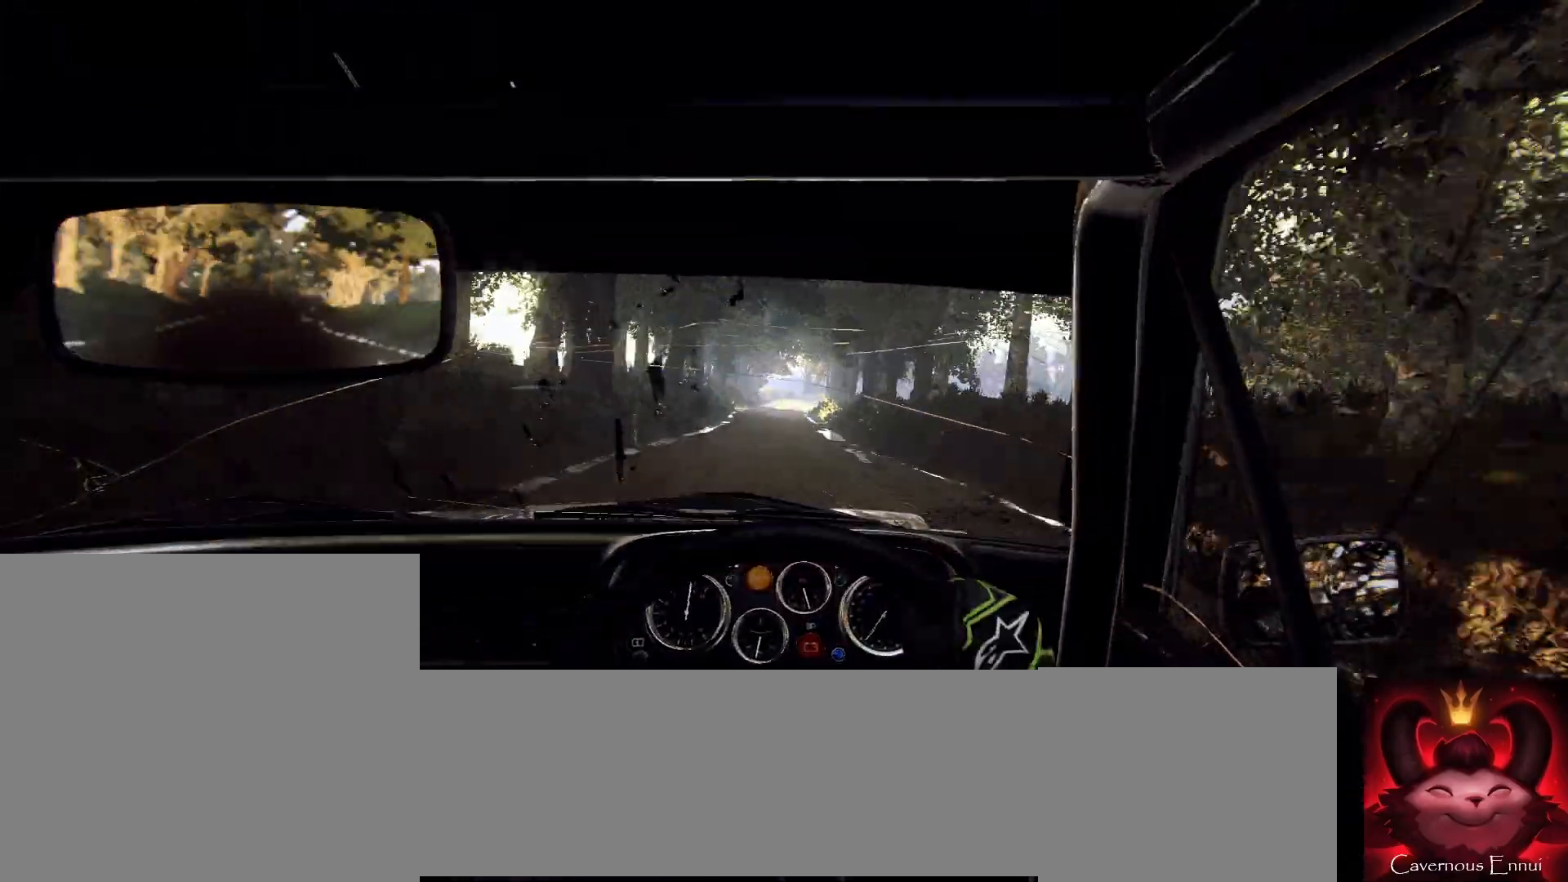
{"buttons": [], "left_stick": "right", "right_stick": "up", "events": [[300, "left_stick", "right"]]}
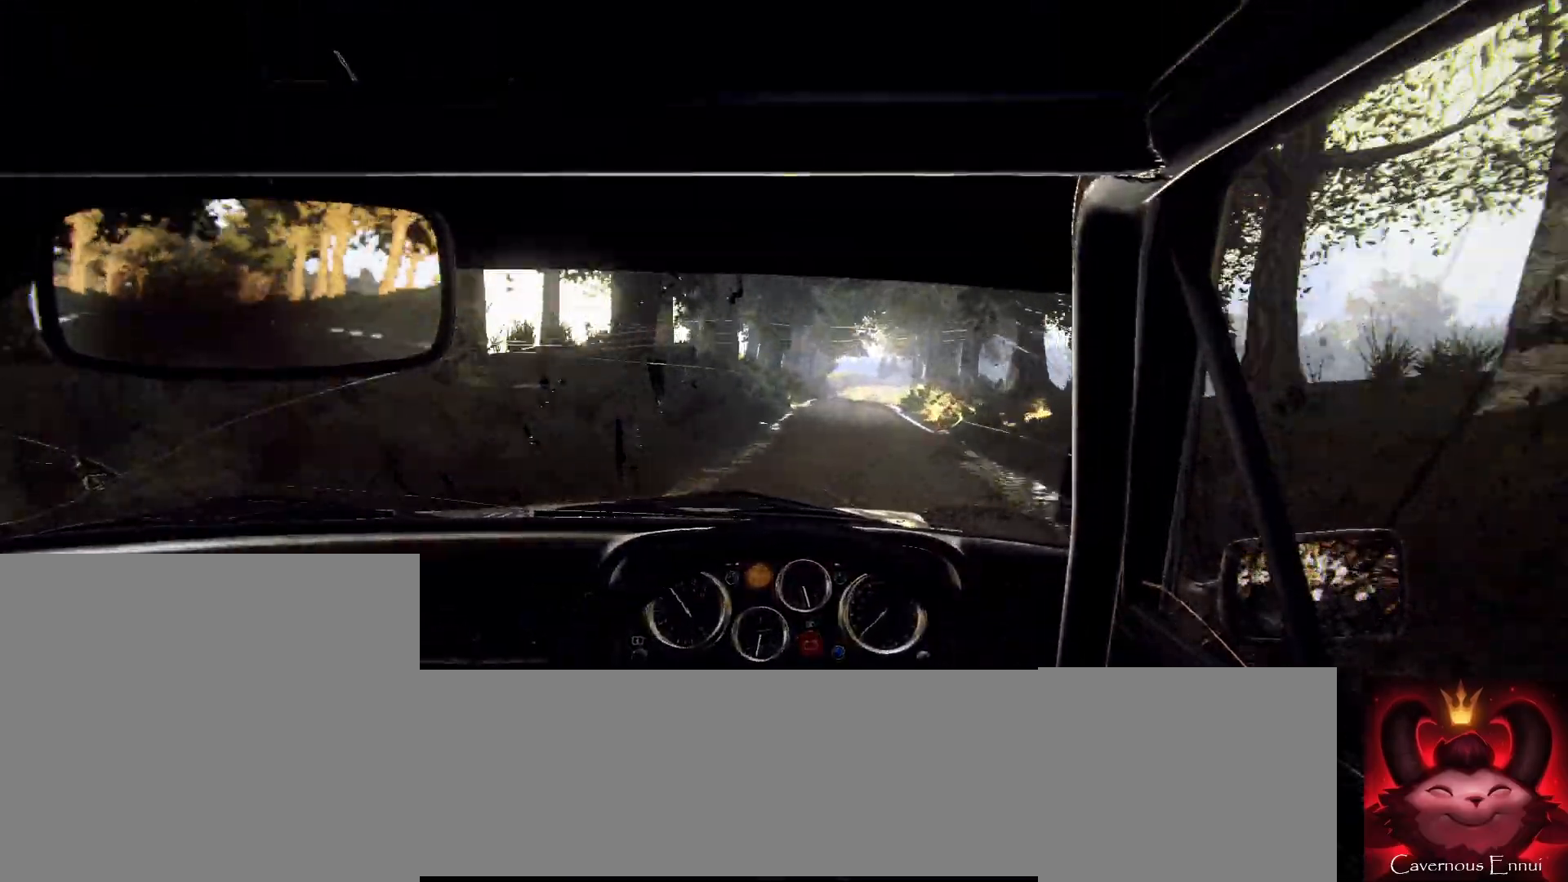
{"buttons": [], "left_stick": "right", "right_stick": "center", "events": [[233, "left_stick", "center"], [367, "left_stick", "right"], [367, "right_stick", "center"]]}
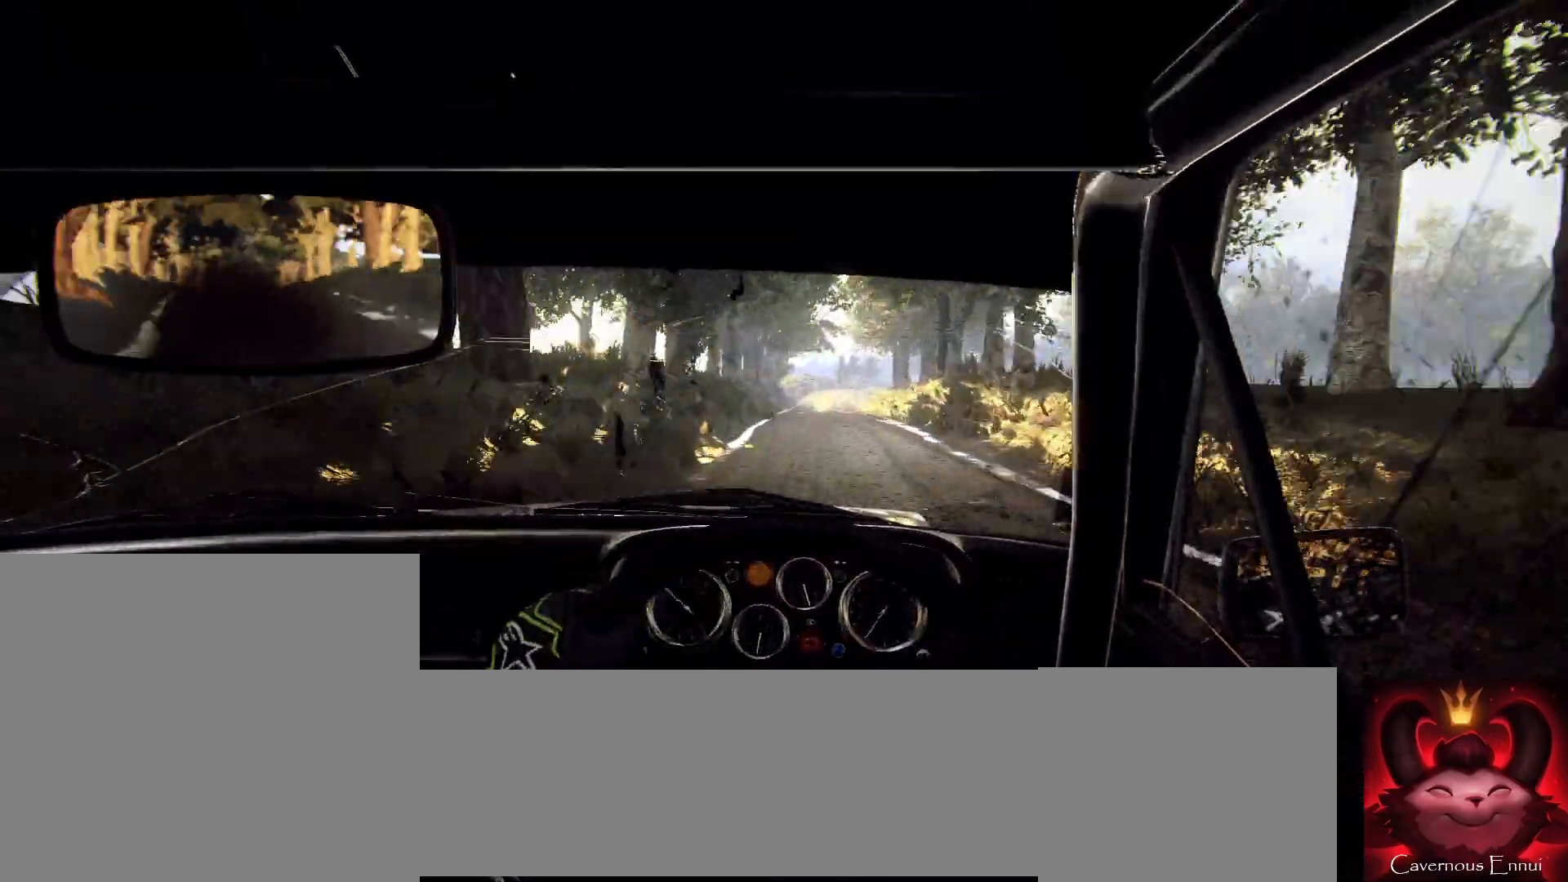
{"buttons": [], "left_stick": "left", "right_stick": "center", "events": [[33, "left_stick", "center"], [233, "right_stick", "up"], [400, "left_stick", "left"], [400, "right_stick", "center"]]}
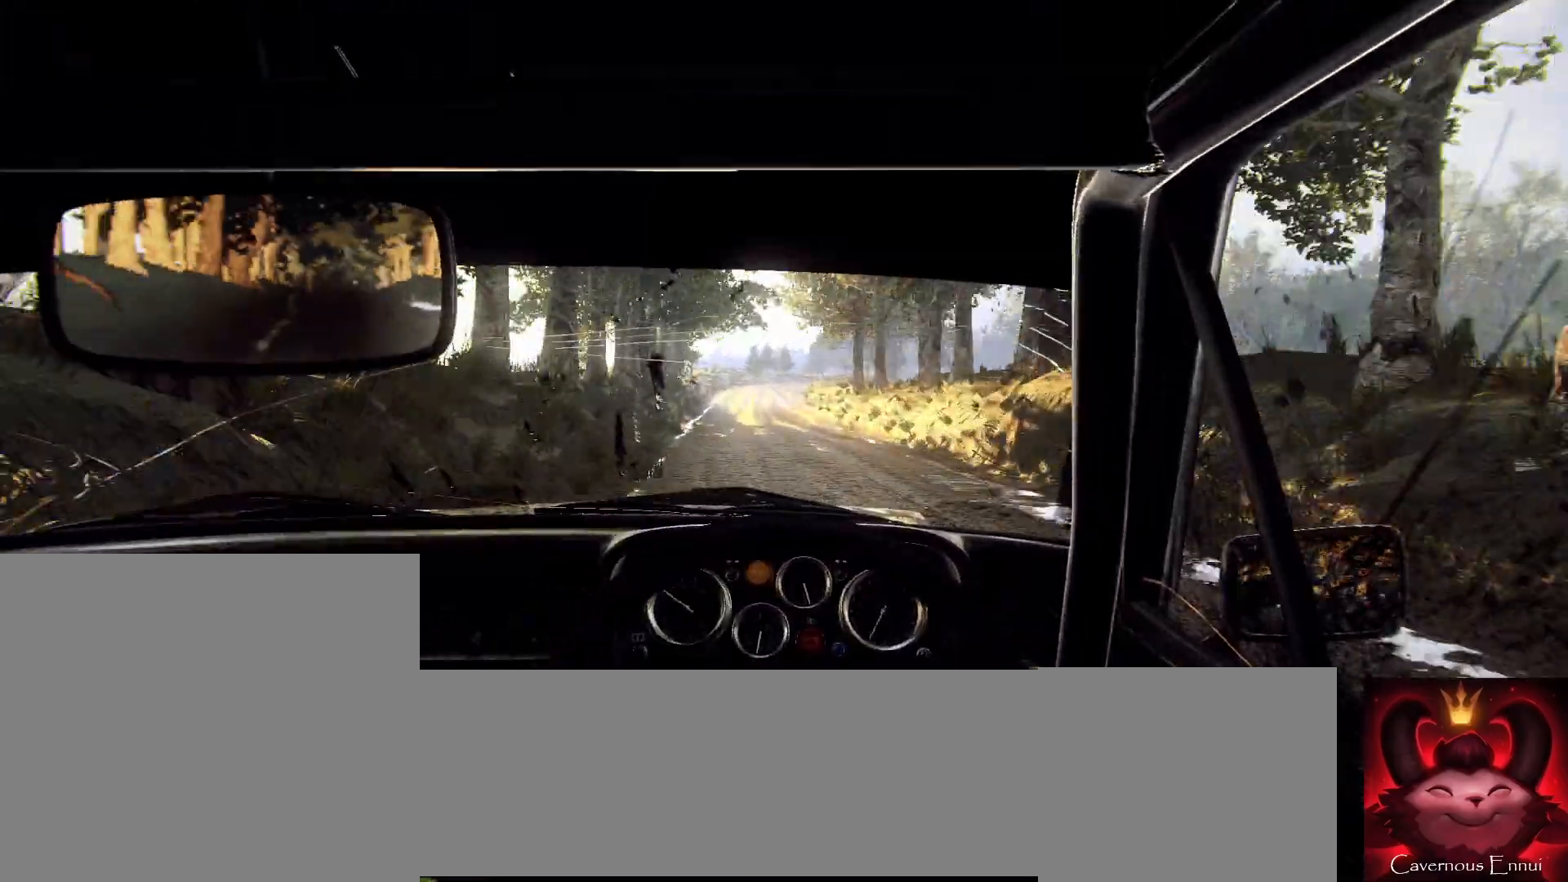
{"buttons": [], "left_stick": "center", "right_stick": "center", "events": [[33, "left_stick", "center"], [300, "left_stick", "right"], [500, "left_stick", "center"]]}
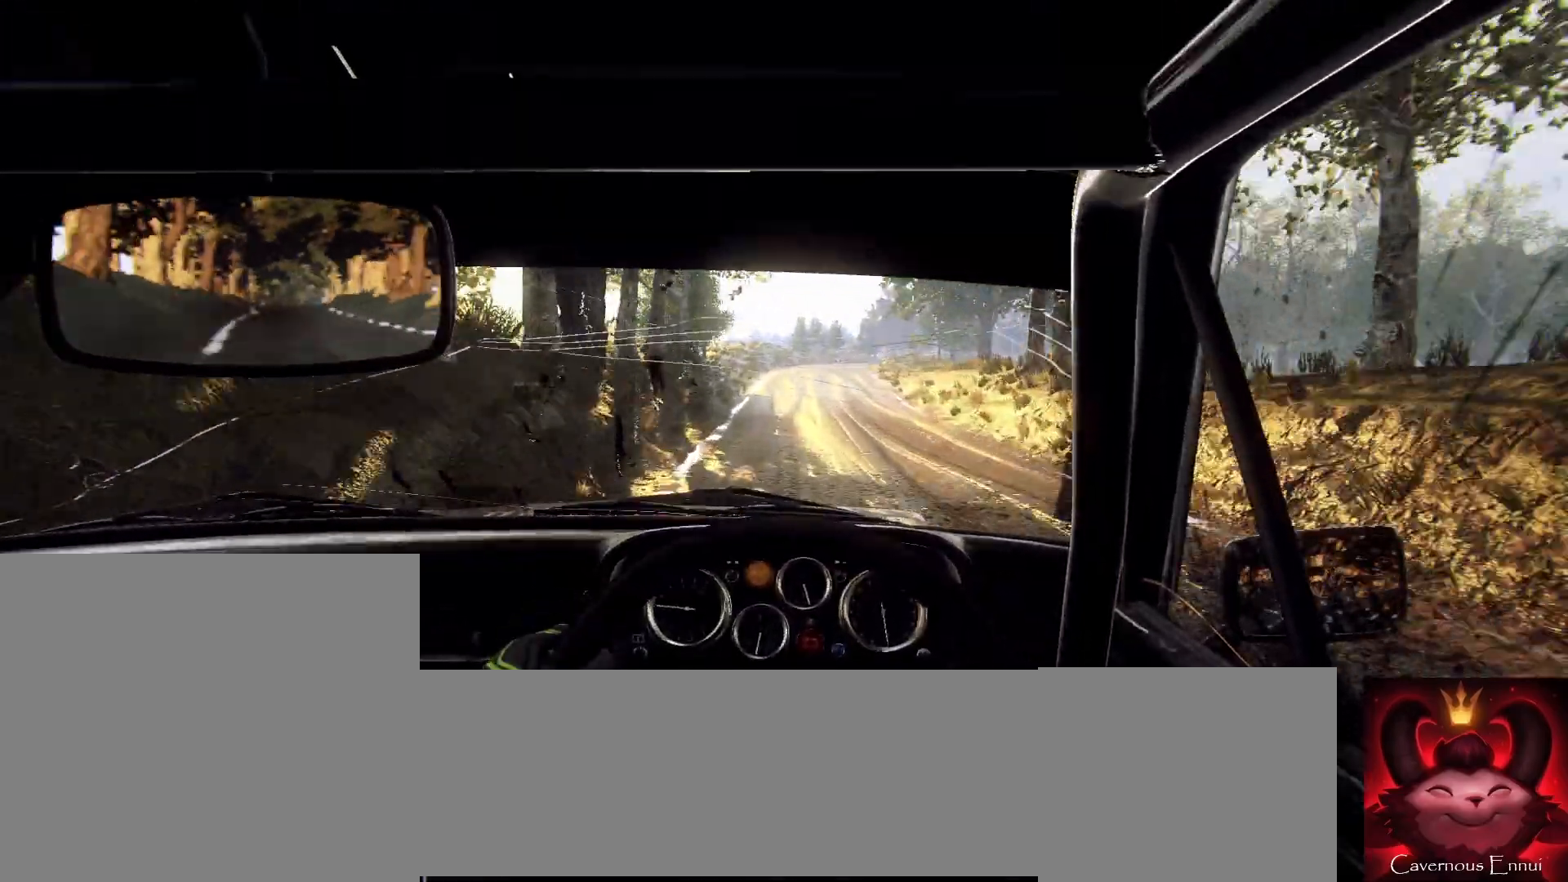
{"buttons": [], "left_stick": "center", "right_stick": "center", "events": [[67, "left_stick", "right"], [333, "left_stick", "center"], [333, "right_stick", "up"], [467, "right_stick", "center"]]}
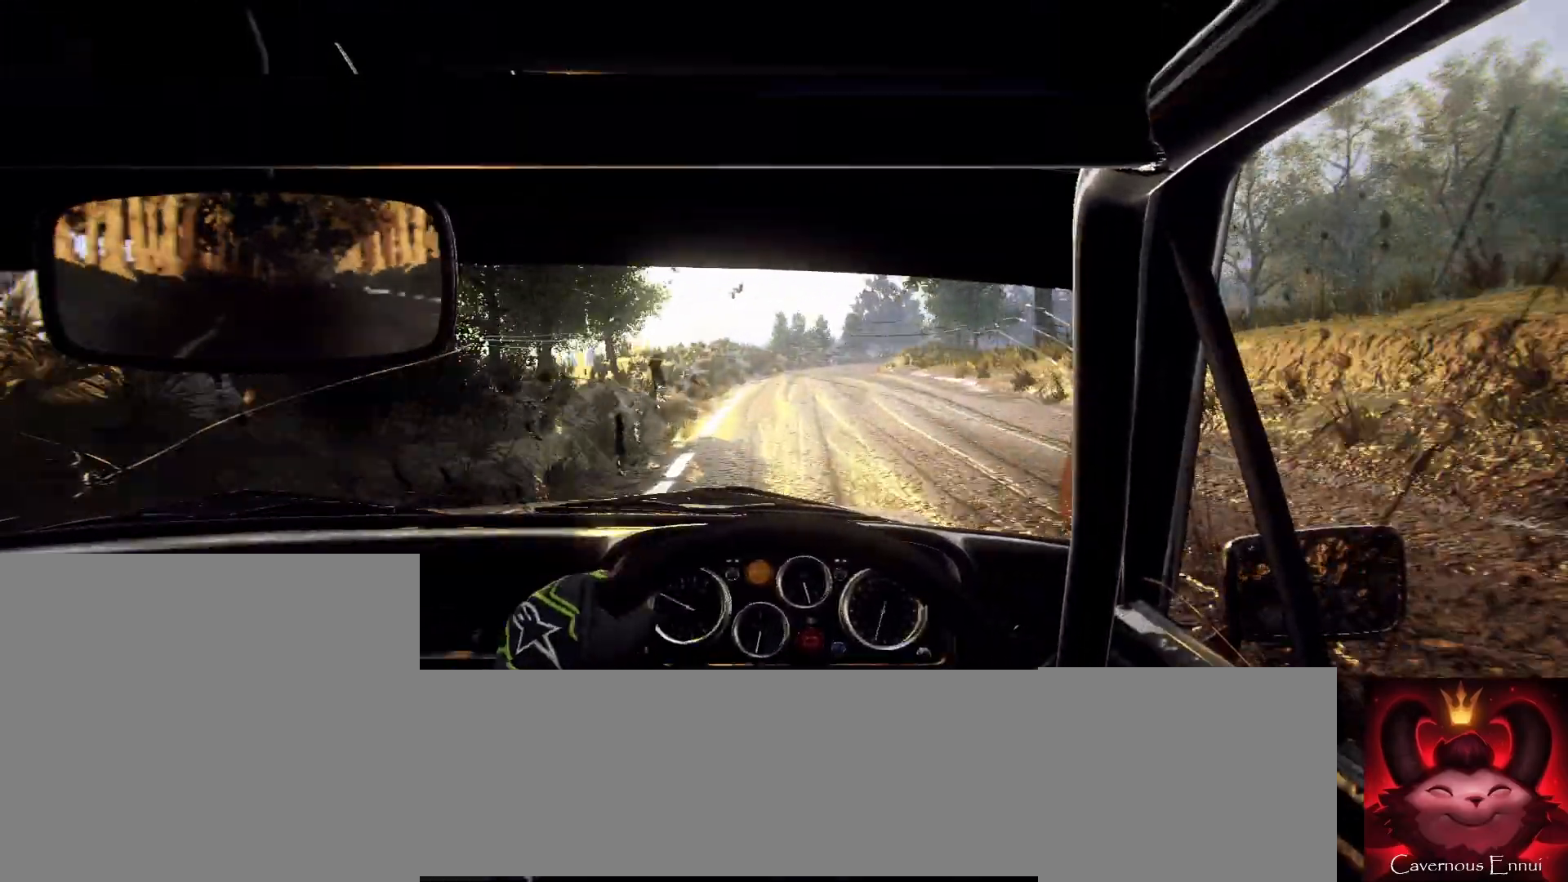
{"buttons": [], "left_stick": "right", "right_stick": "center", "events": [[33, "left_stick", "right"], [200, "left_stick", "center"], [333, "left_stick", "right"]]}
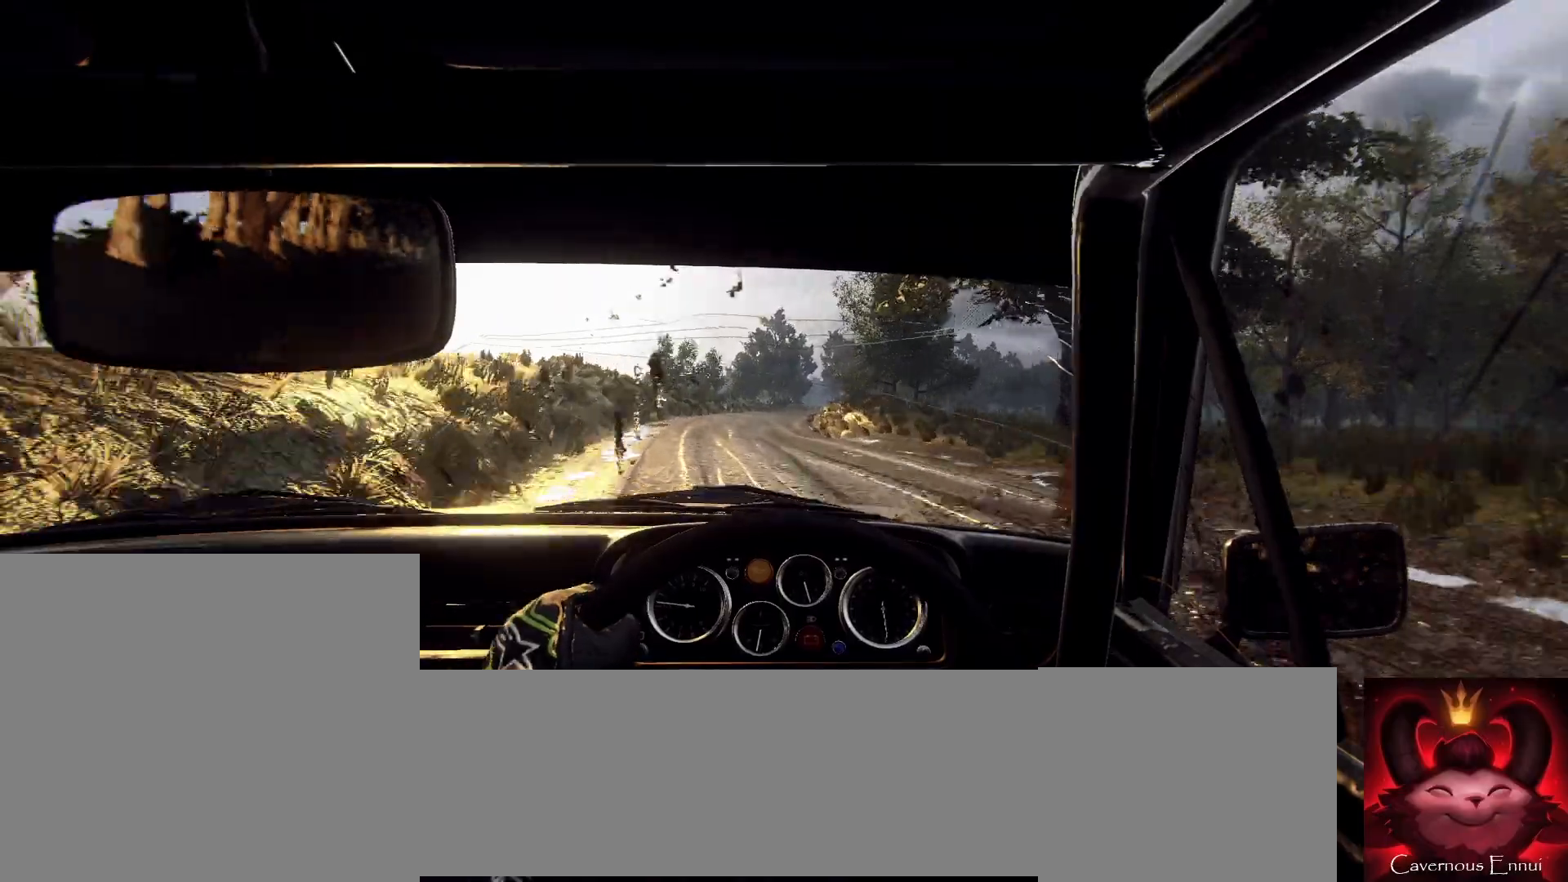
{"buttons": [], "left_stick": "center", "right_stick": "center", "events": [[33, "left_stick", "center"], [133, "left_stick", "right"], [233, "left_stick", "center"], [300, "left_stick", "left"], [467, "left_stick", "center"]]}
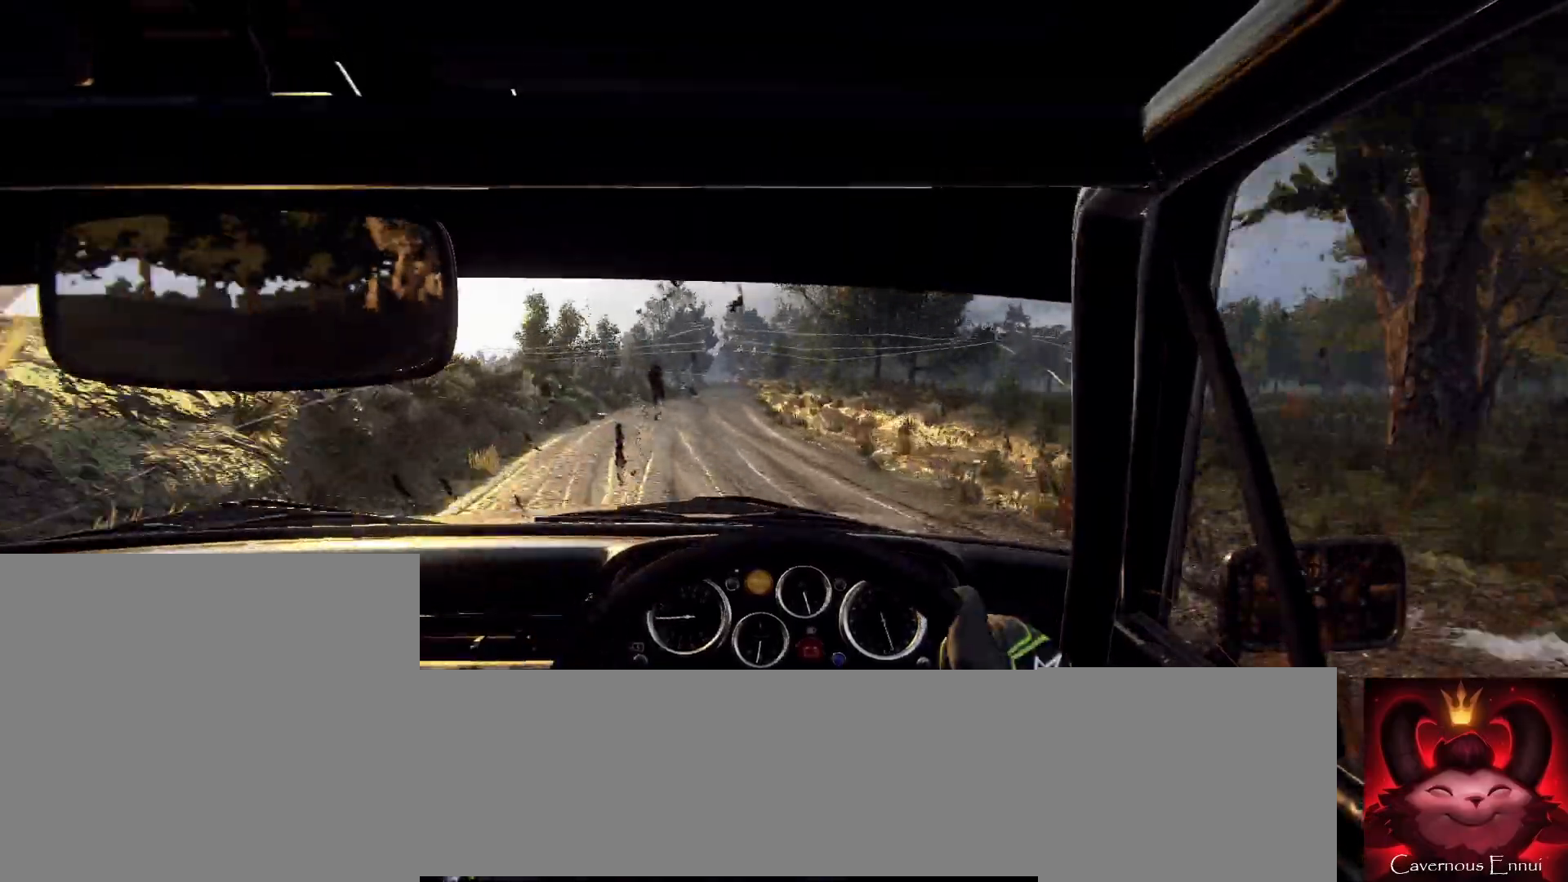
{"buttons": [], "left_stick": "center", "right_stick": "center", "events": [[200, "left_stick", "right"], [233, "right_stick", "up"], [400, "right_stick", "center"], [433, "left_stick", "center"]]}
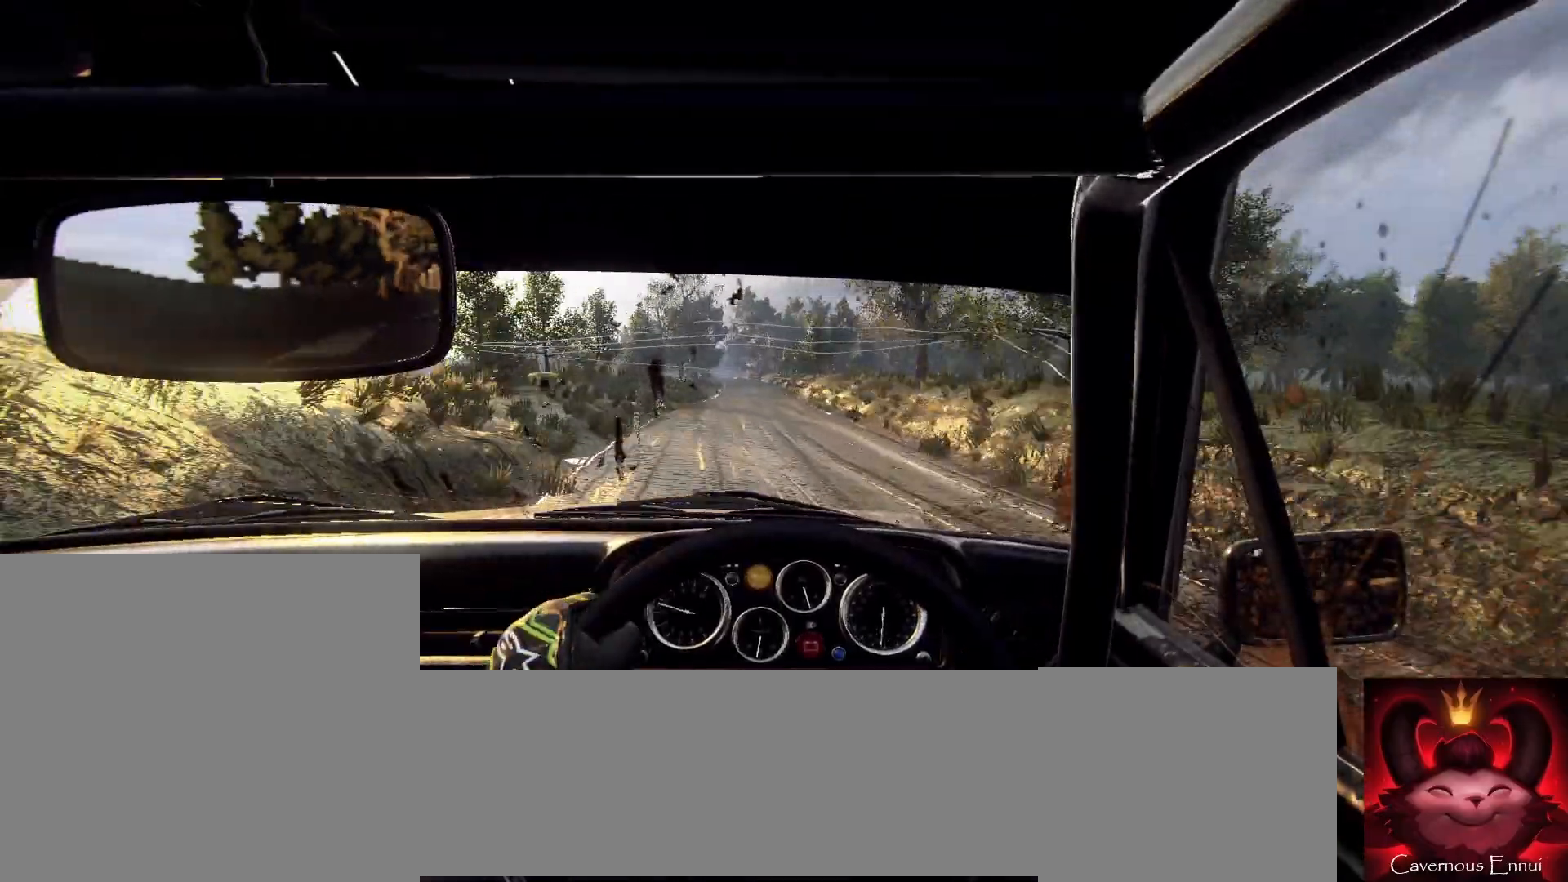
{"buttons": [], "left_stick": "center", "right_stick": "up", "events": [[33, "left_stick", "right"], [233, "left_stick", "center"], [333, "right_stick", "up"]]}
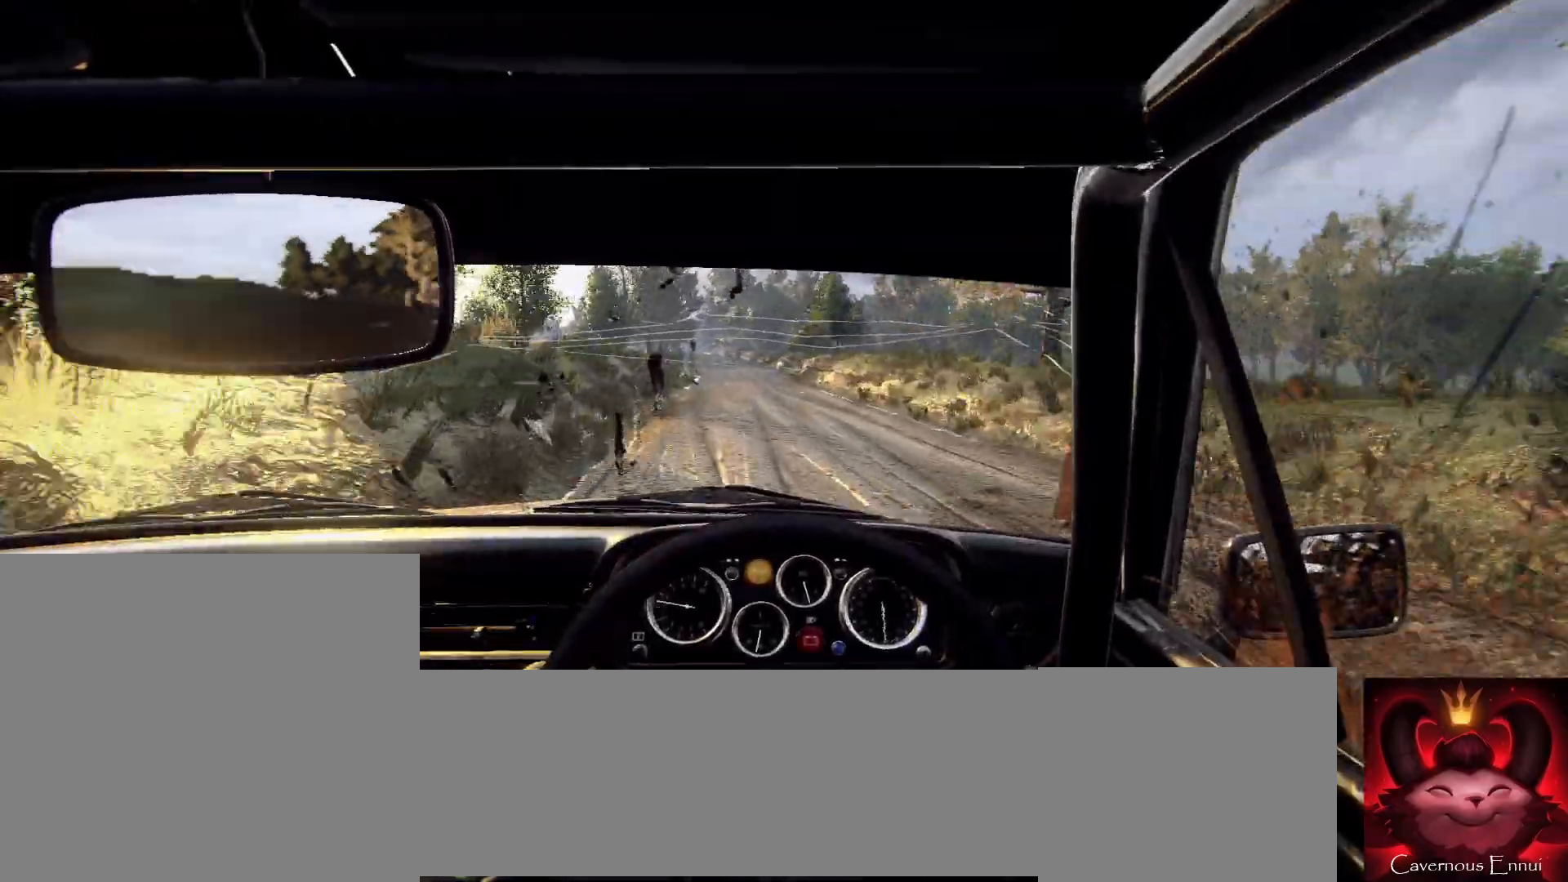
{"buttons": [], "left_stick": "right", "right_stick": "center", "events": [[333, "left_stick", "right"], [367, "right_stick", "center"]]}
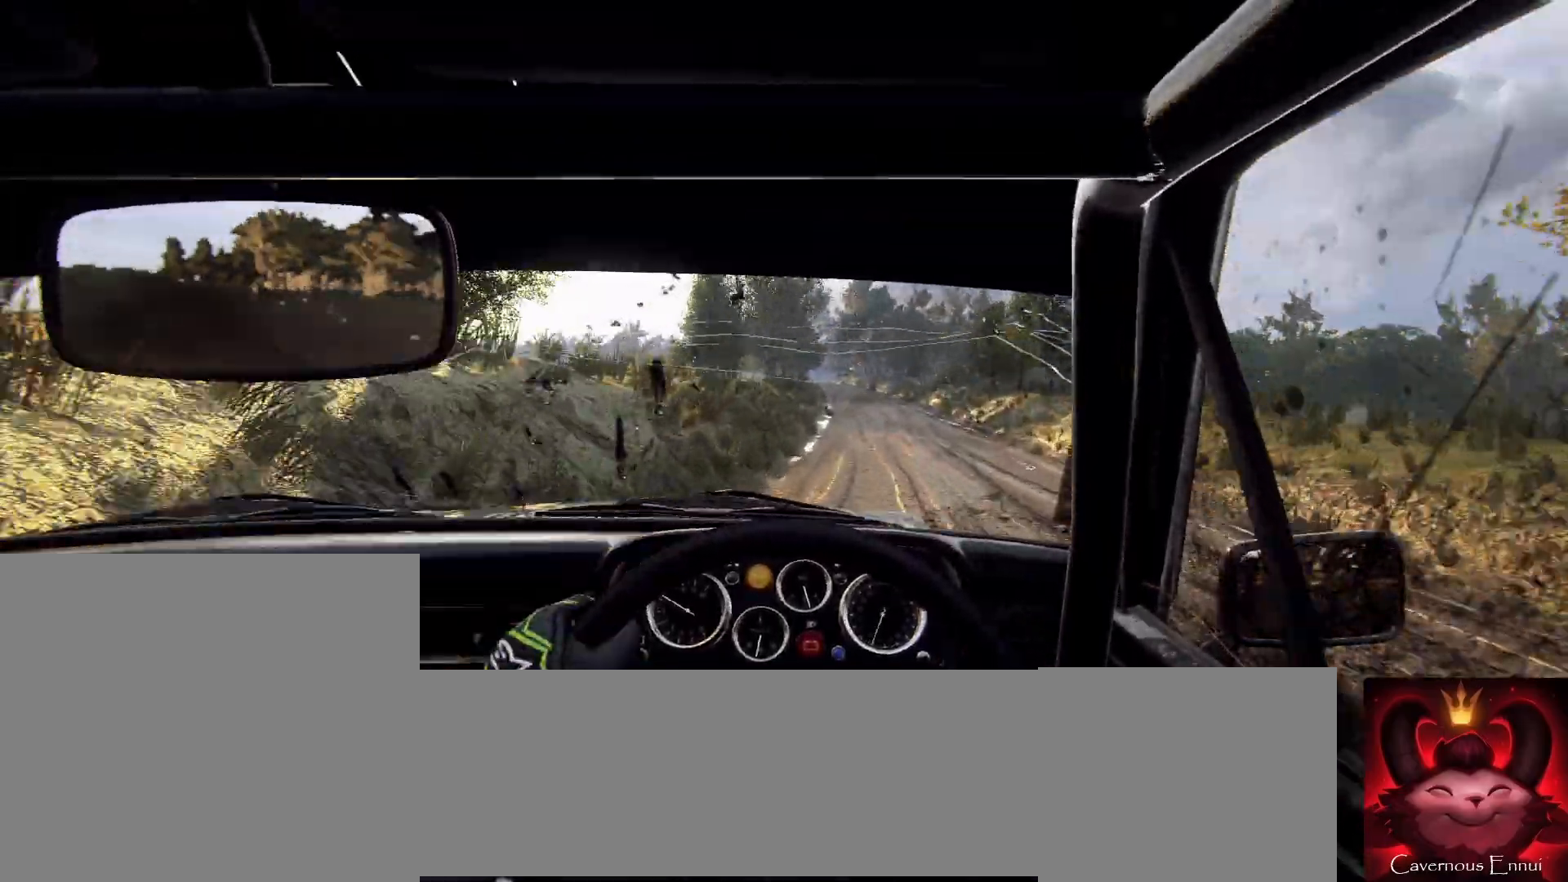
{"buttons": [], "left_stick": "left", "right_stick": "center", "events": [[333, "left_stick", "center"], [433, "left_stick", "left"]]}
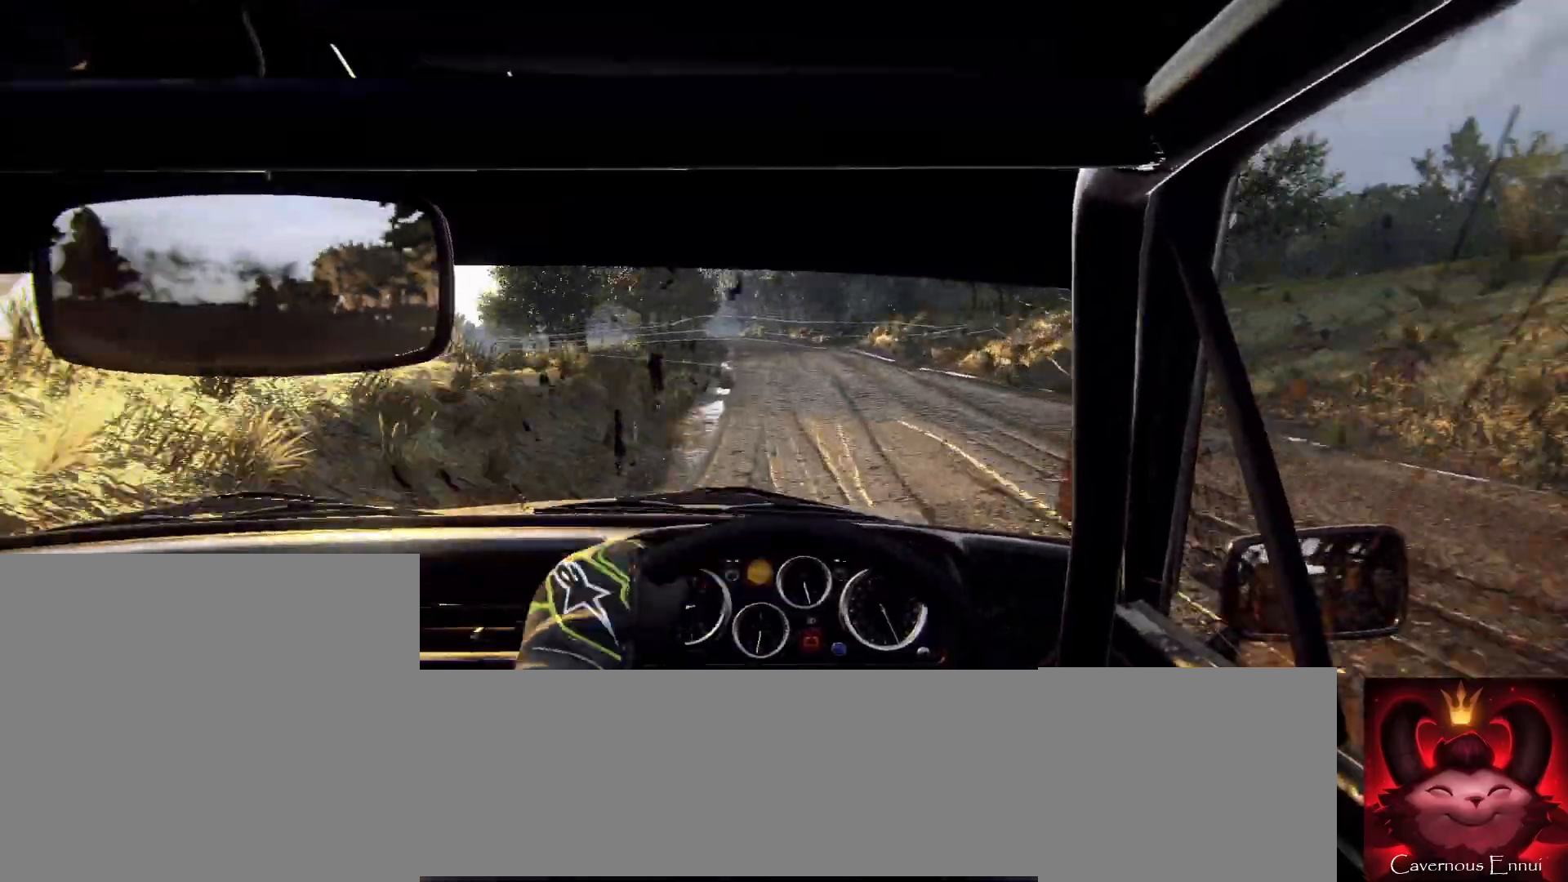
{"buttons": [], "left_stick": "left", "right_stick": "center", "events": [[200, "left_stick", "center"], [233, "right_stick", "up"], [300, "left_stick", "left"], [400, "right_stick", "center"]]}
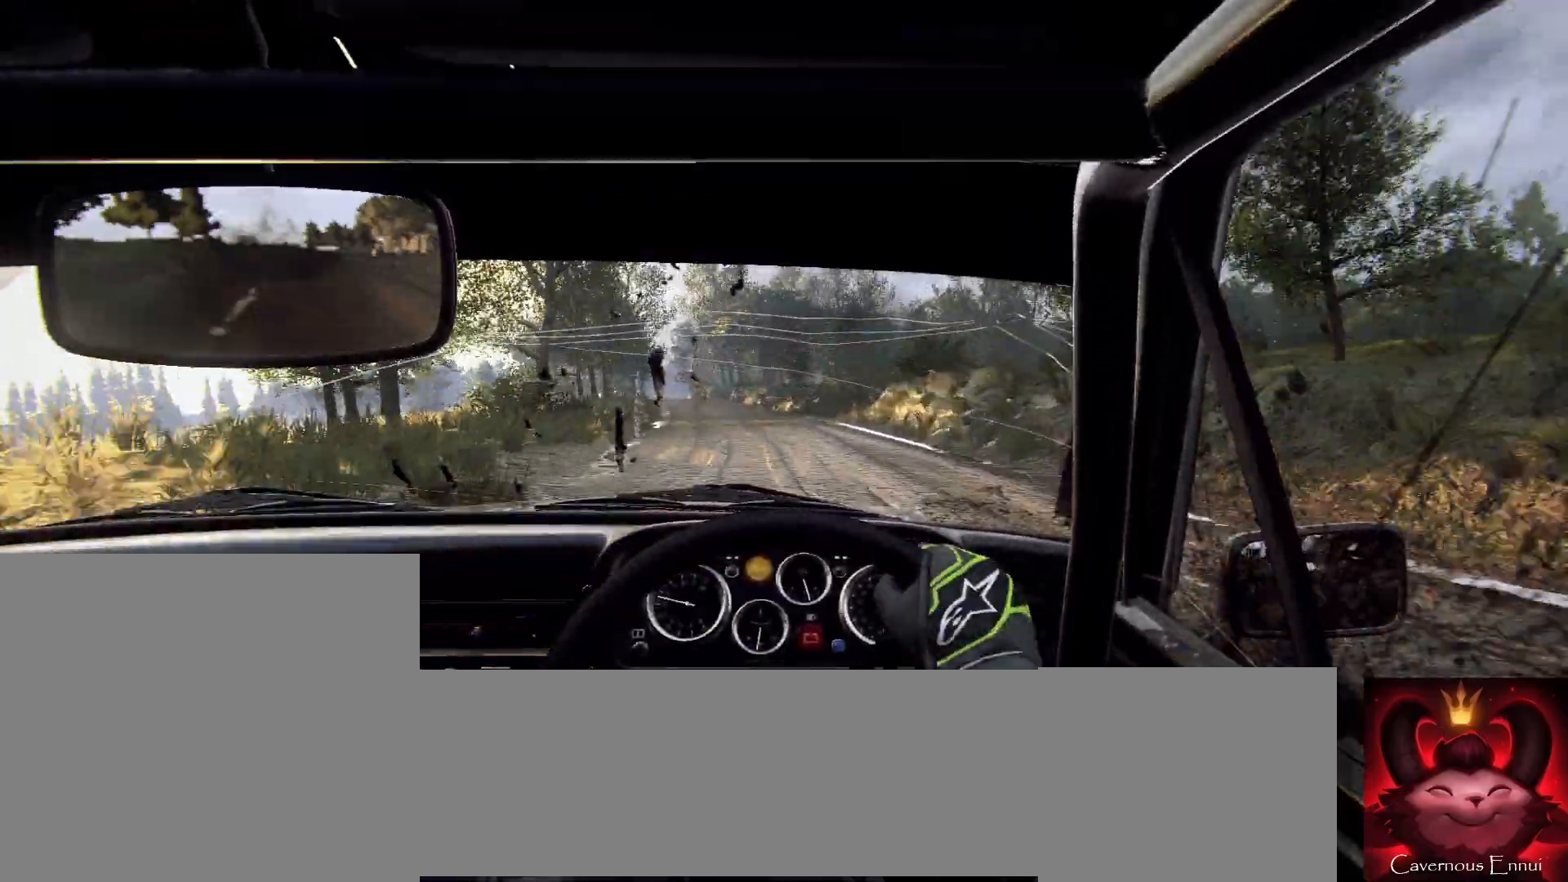
{"buttons": [], "left_stick": "center", "right_stick": "center", "events": [[133, "left_stick", "center"], [133, "right_stick", "up"], [233, "left_stick", "left"], [367, "left_stick", "center"], [500, "right_stick", "center"]]}